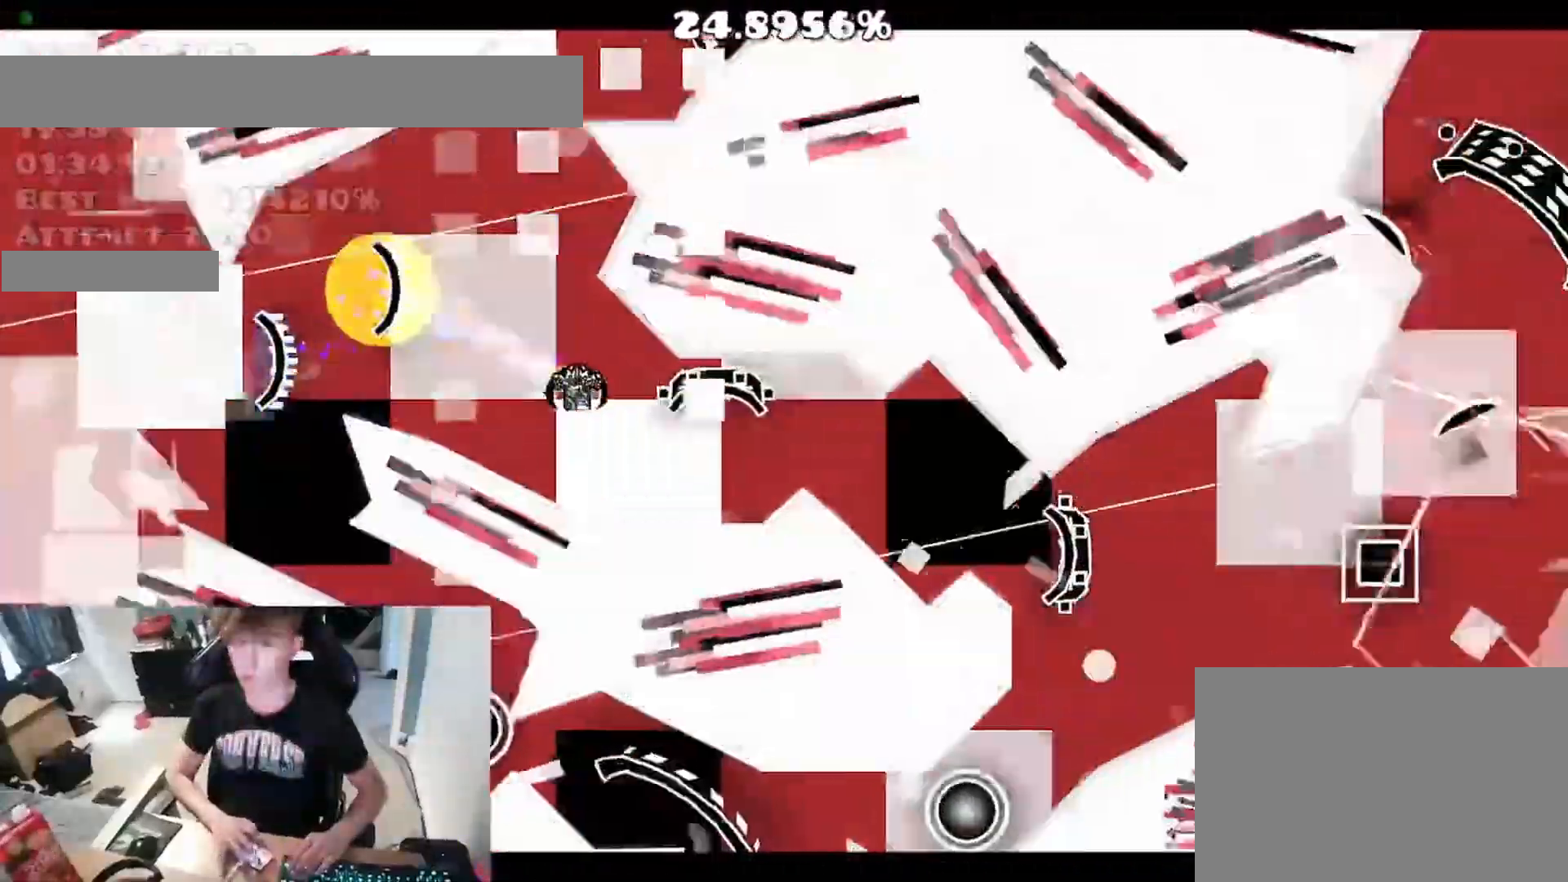
Gameplay with keyboard; each line is a JSON object with the keys held at the frame after it. "events" lists presses ("down") and releases ("up") of "a", "ctrl", "d", "e", "f", "q", "r", "s", "shift", "space", "tab" and "w" between this image and that frame as [ms after this image, input, new state], when the widget could be followed in between. No other keys are recorded. Mouse input is not recorded.
{"keys": [], "events": [[117, "space", "down"], [317, "space", "up"], [383, "space", "down"], [467, "space", "up"]]}
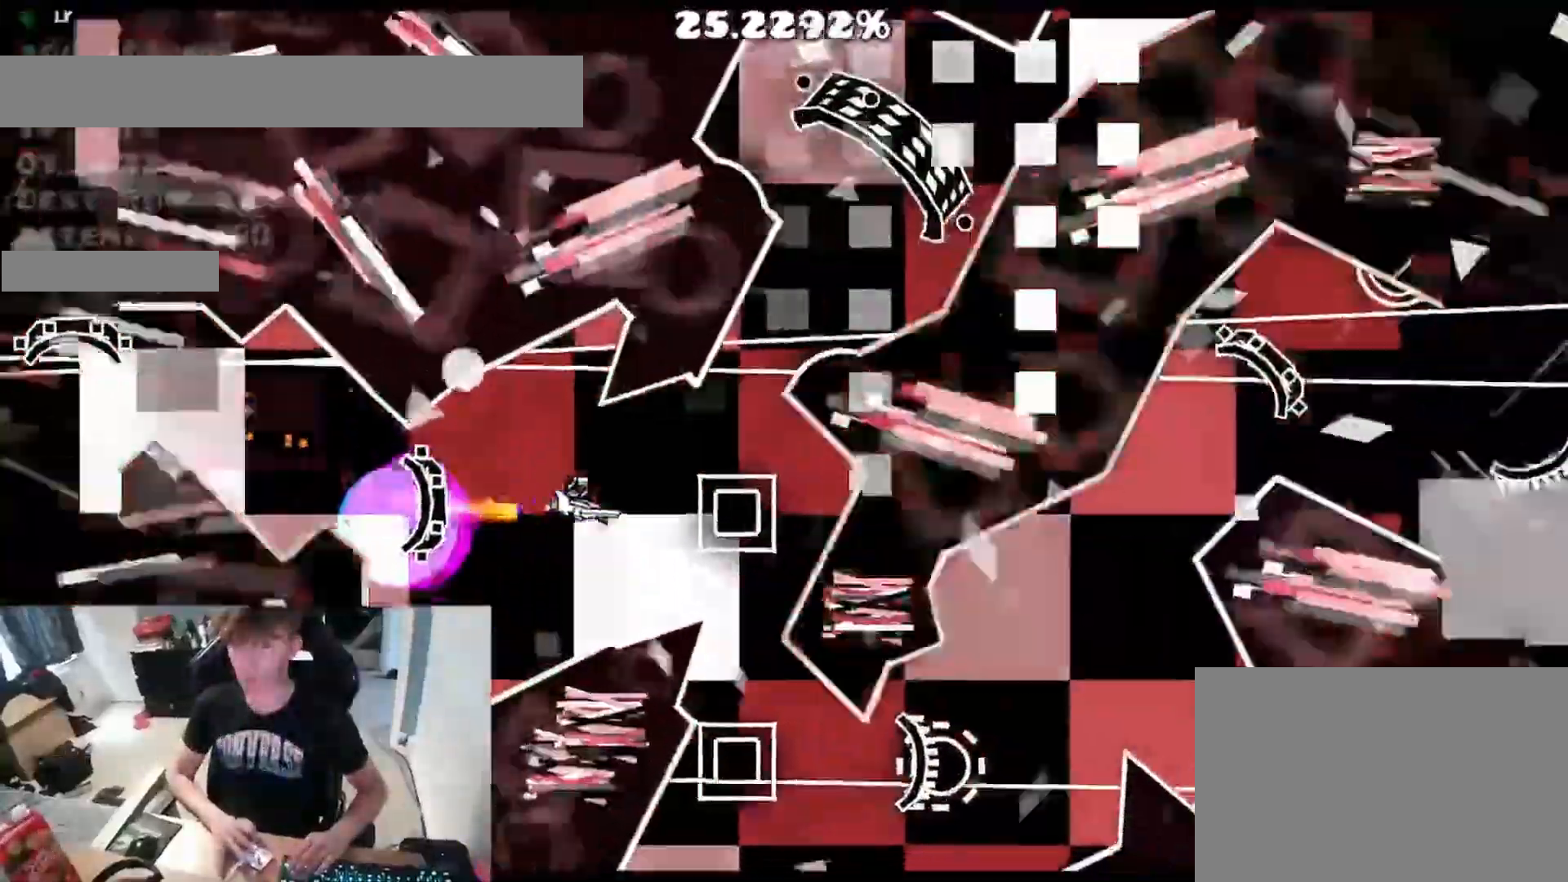
{"keys": [], "events": [[67, "space", "down"], [150, "space", "up"], [300, "space", "down"], [333, "space", "up"]]}
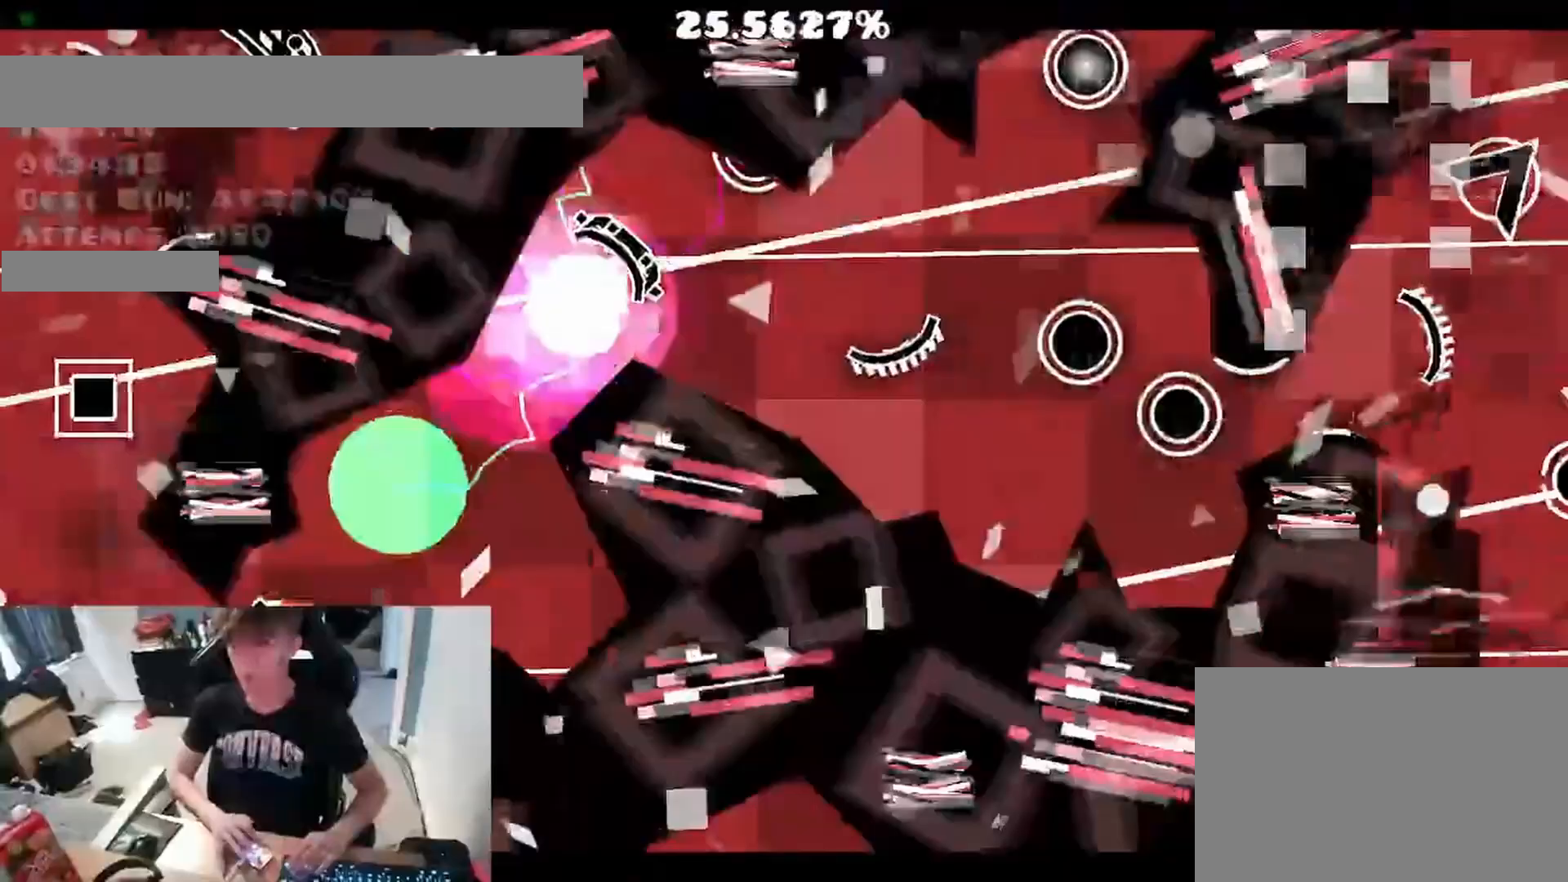
{"keys": ["space"], "events": [[83, "space", "down"], [217, "space", "up"], [333, "space", "down"], [383, "space", "up"], [450, "space", "down"]]}
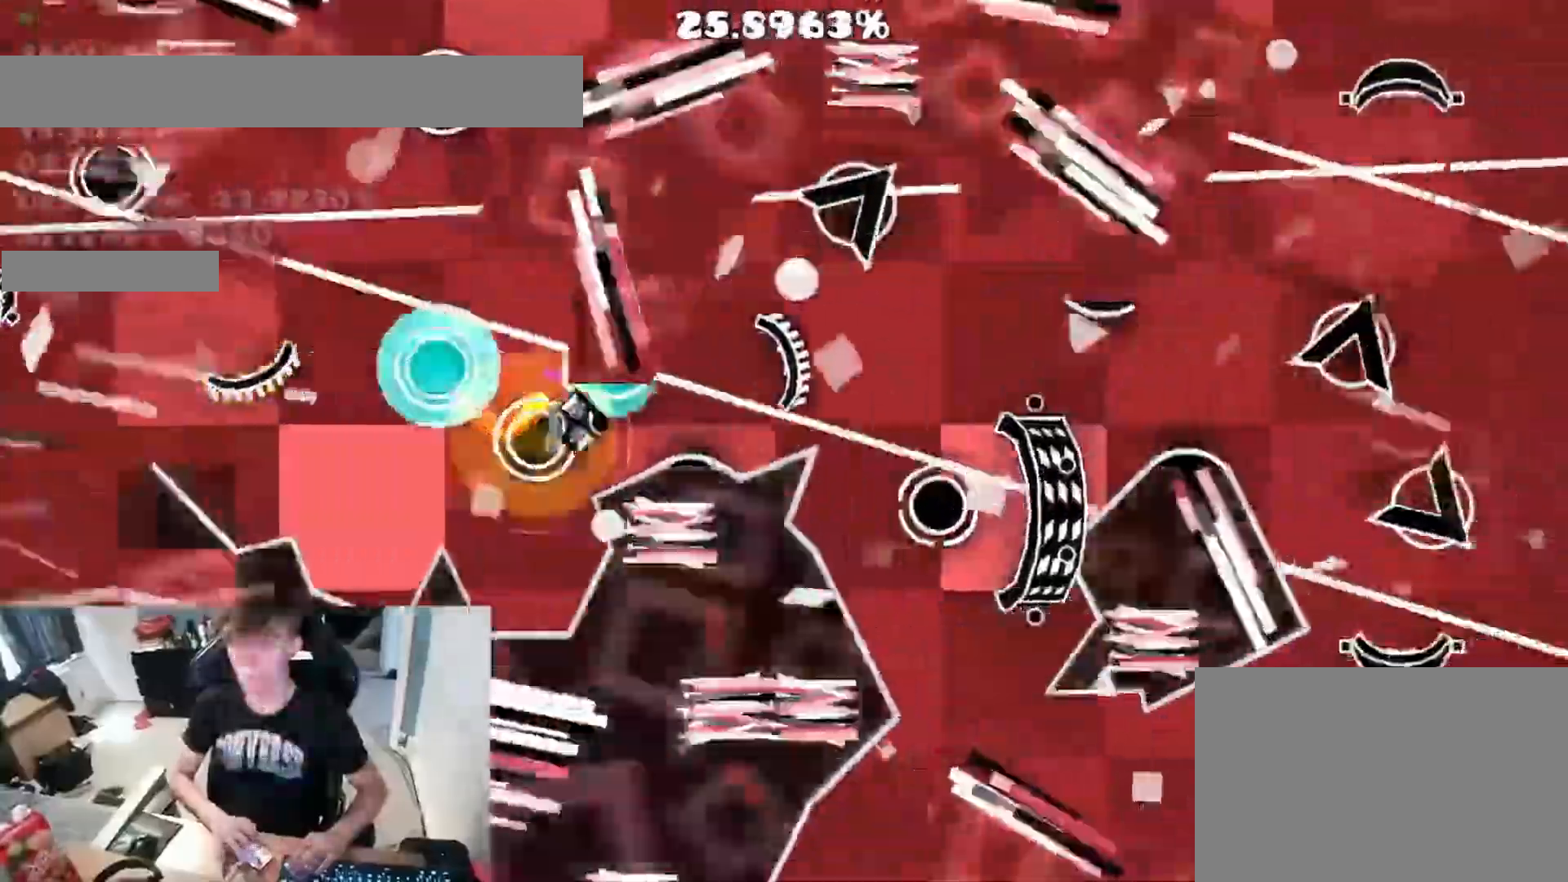
{"keys": [], "events": [[33, "space", "up"], [217, "space", "down"], [350, "space", "up"]]}
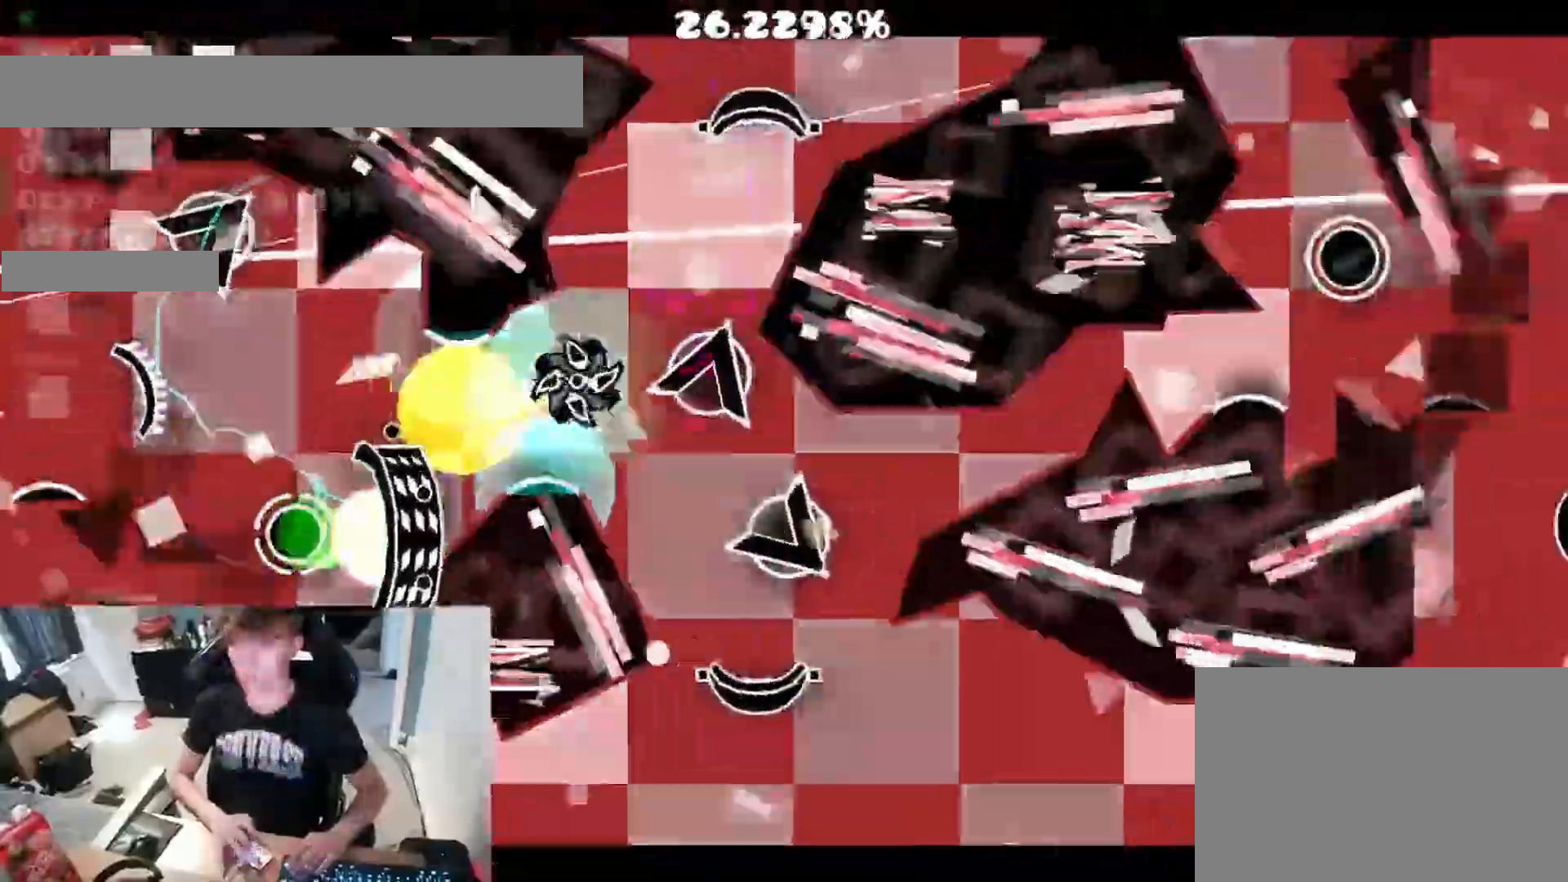
{"keys": ["space"], "events": [[17, "space", "down"], [417, "space", "up"], [483, "space", "down"]]}
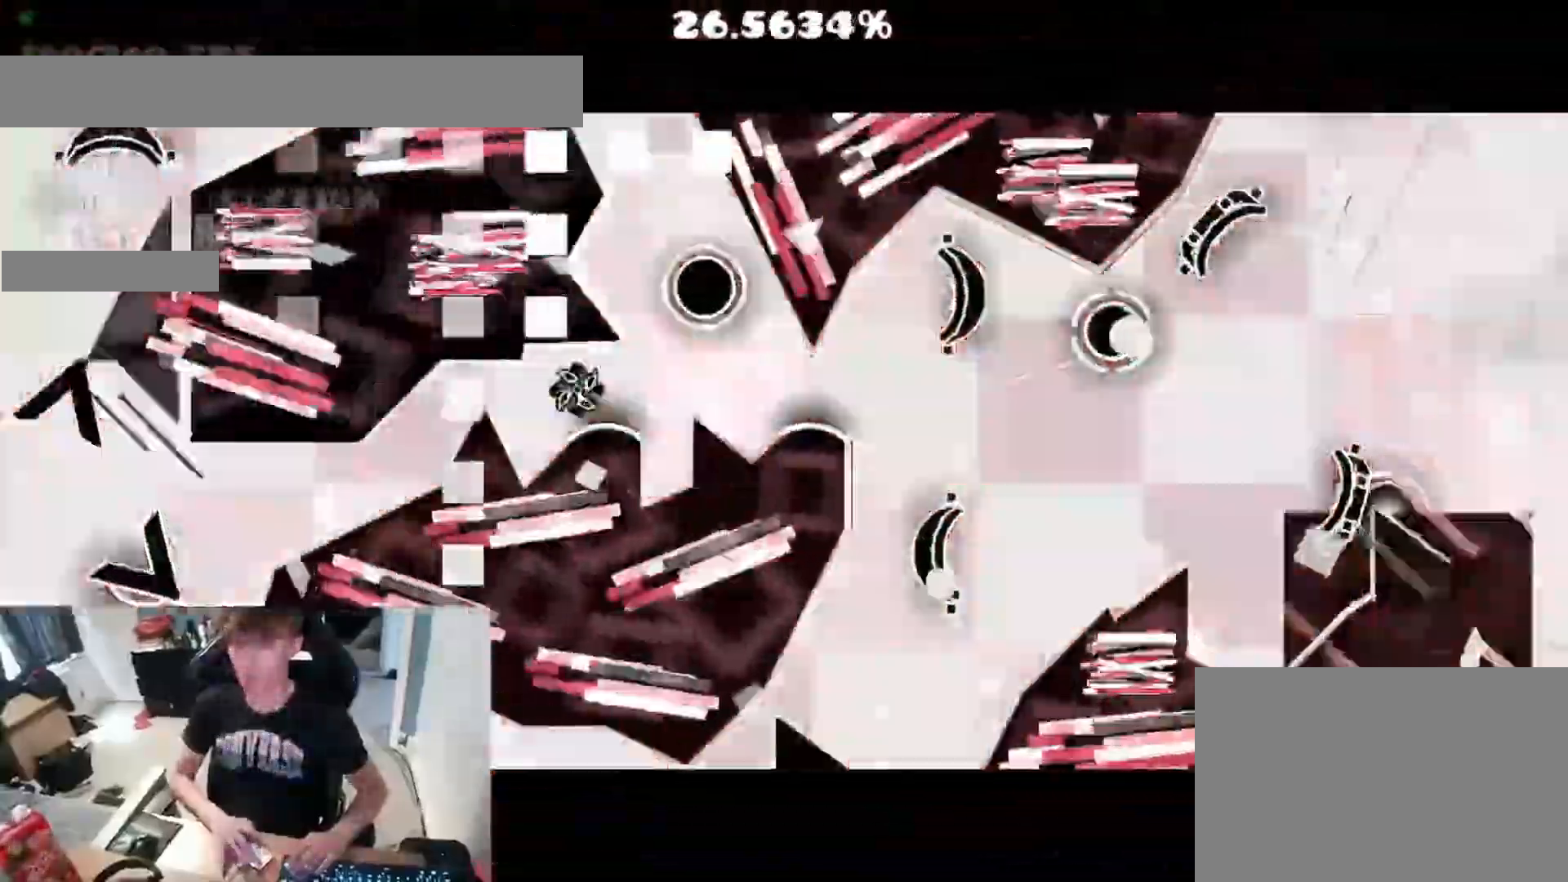
{"keys": [], "events": [[50, "space", "up"], [100, "space", "down"], [250, "space", "up"]]}
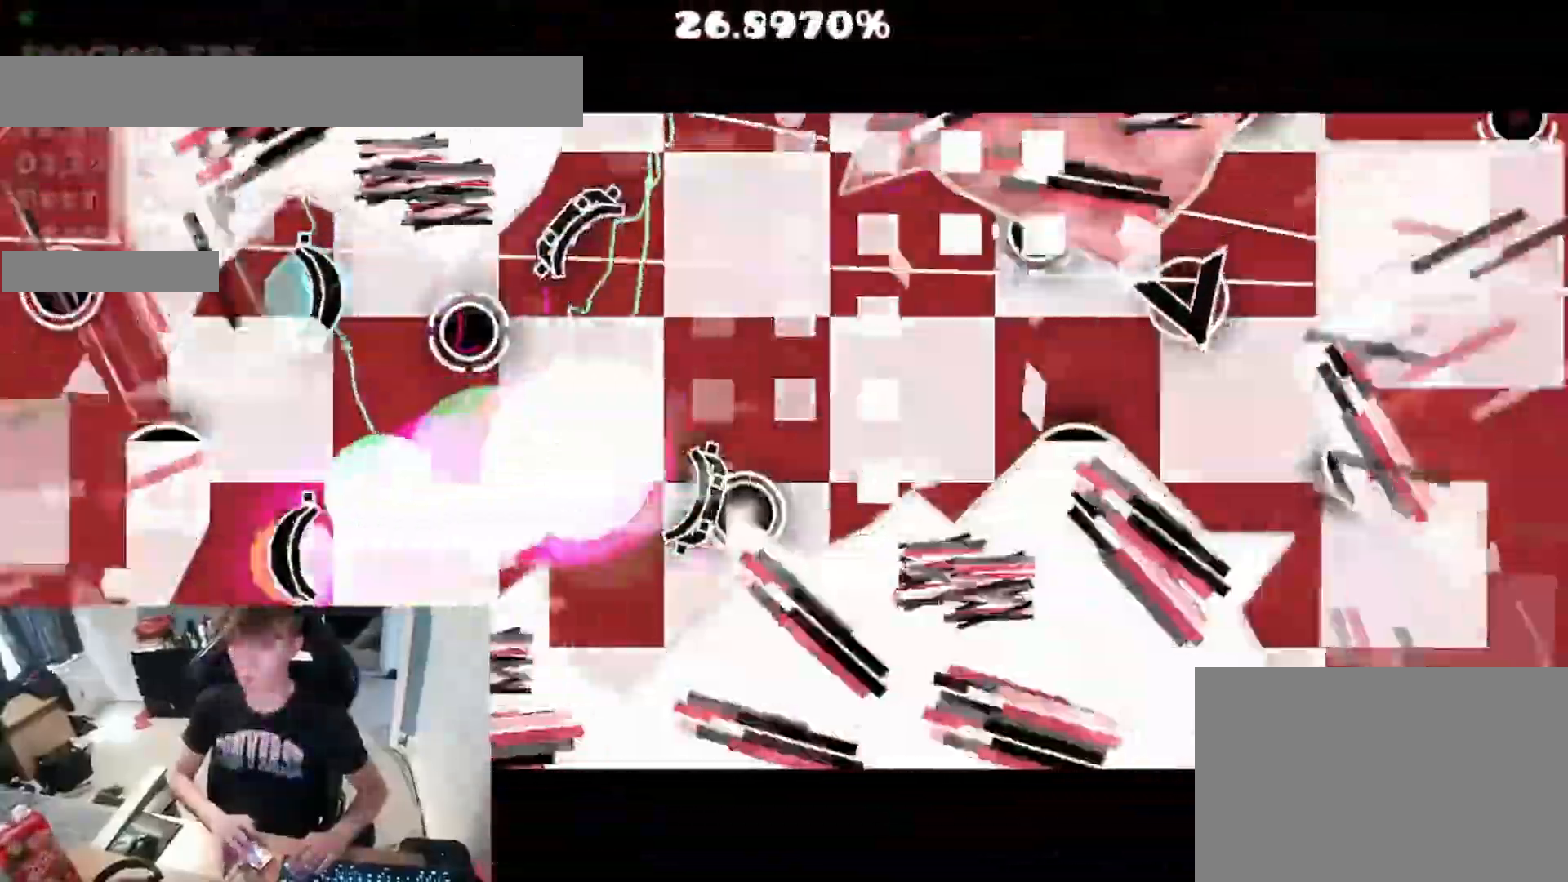
{"keys": ["space"], "events": [[83, "space", "down"], [167, "space", "up"], [317, "space", "down"], [367, "space", "up"], [417, "space", "down"]]}
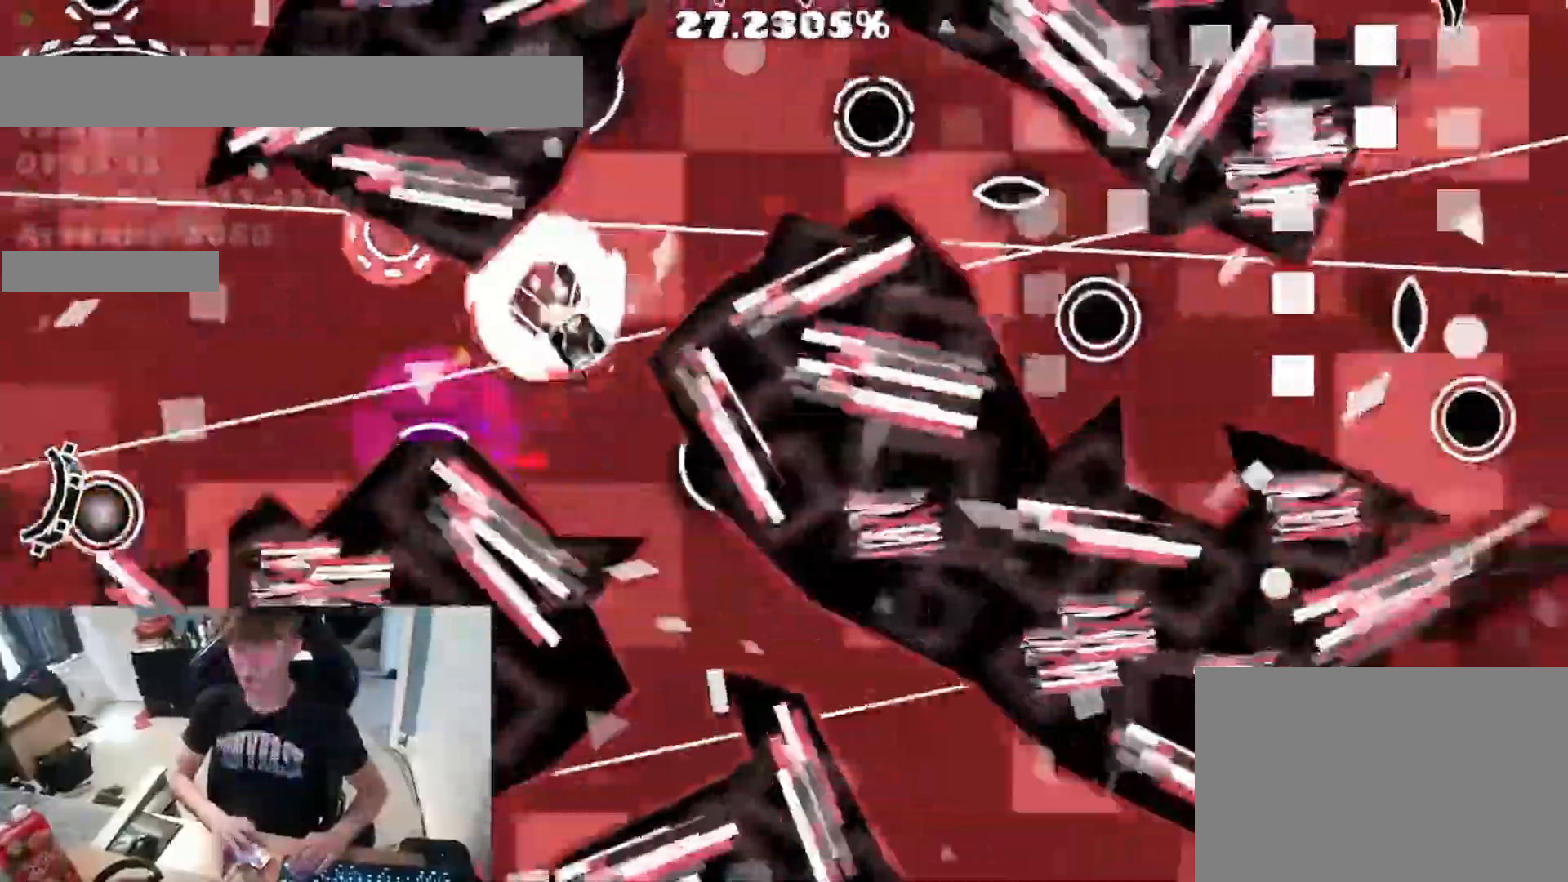
{"keys": ["space"], "events": []}
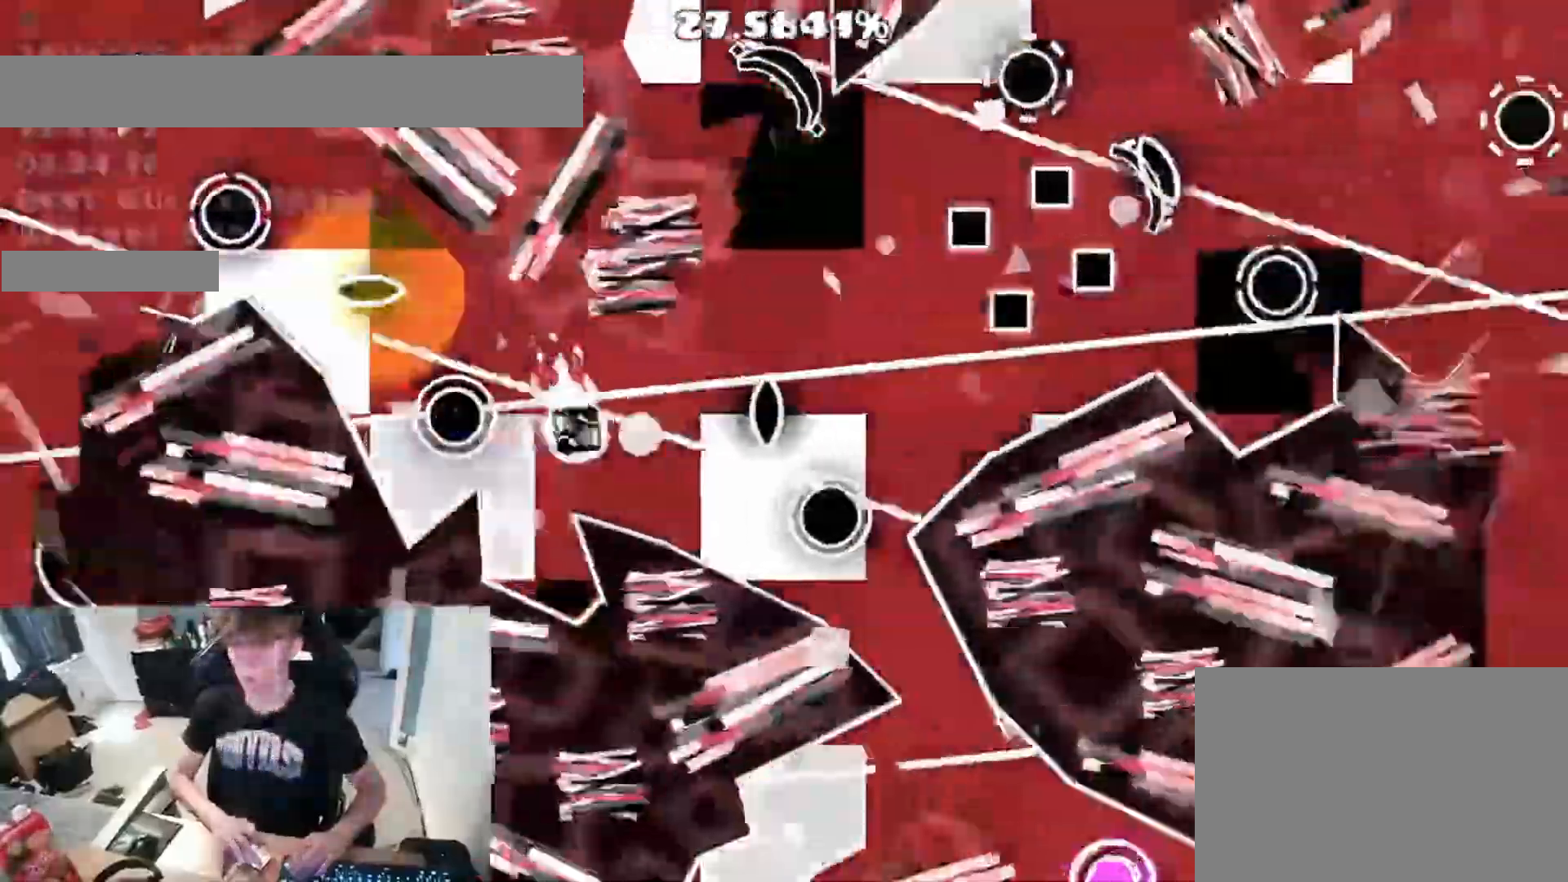
{"keys": [], "events": [[117, "space", "up"], [167, "space", "down"], [467, "space", "up"]]}
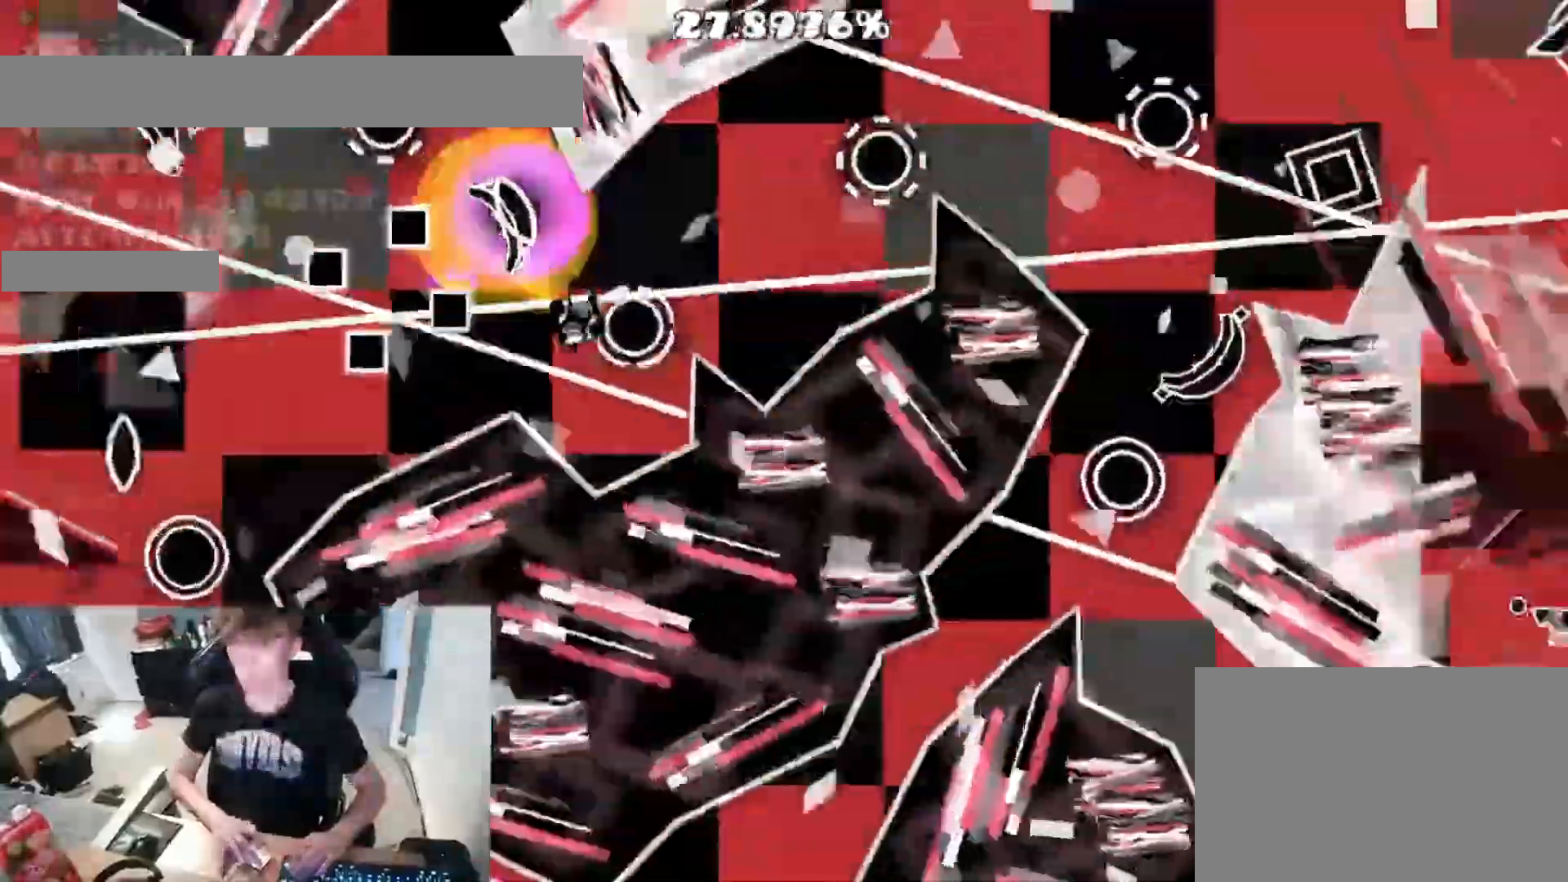
{"keys": [], "events": [[17, "space", "down"], [100, "space", "up"], [317, "space", "down"], [400, "space", "up"]]}
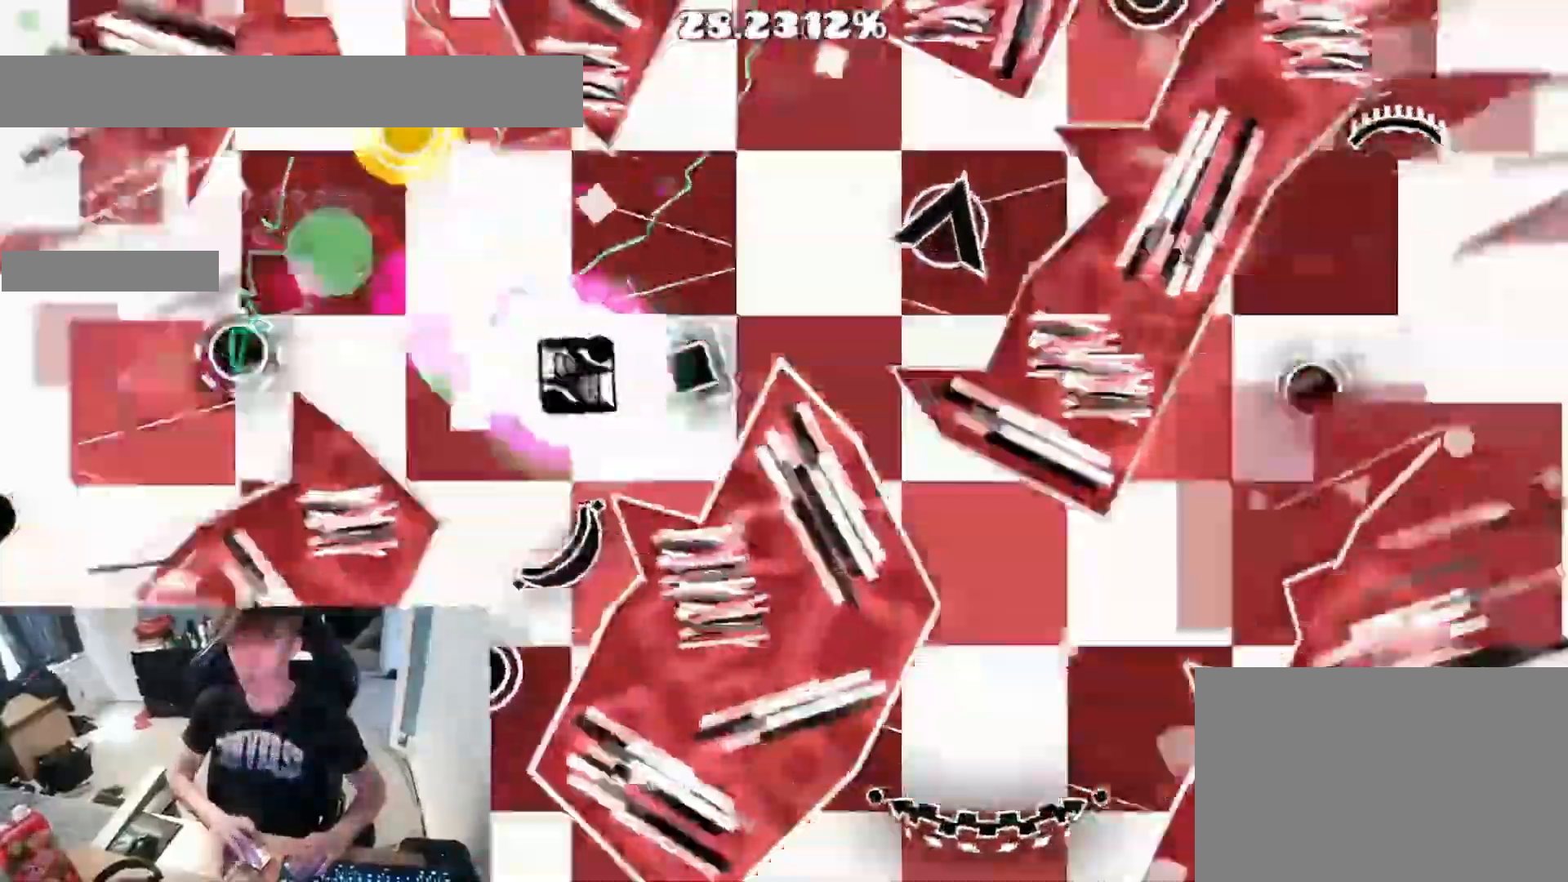
{"keys": ["space"], "events": [[83, "space", "down"], [133, "space", "up"], [150, "space", "down"]]}
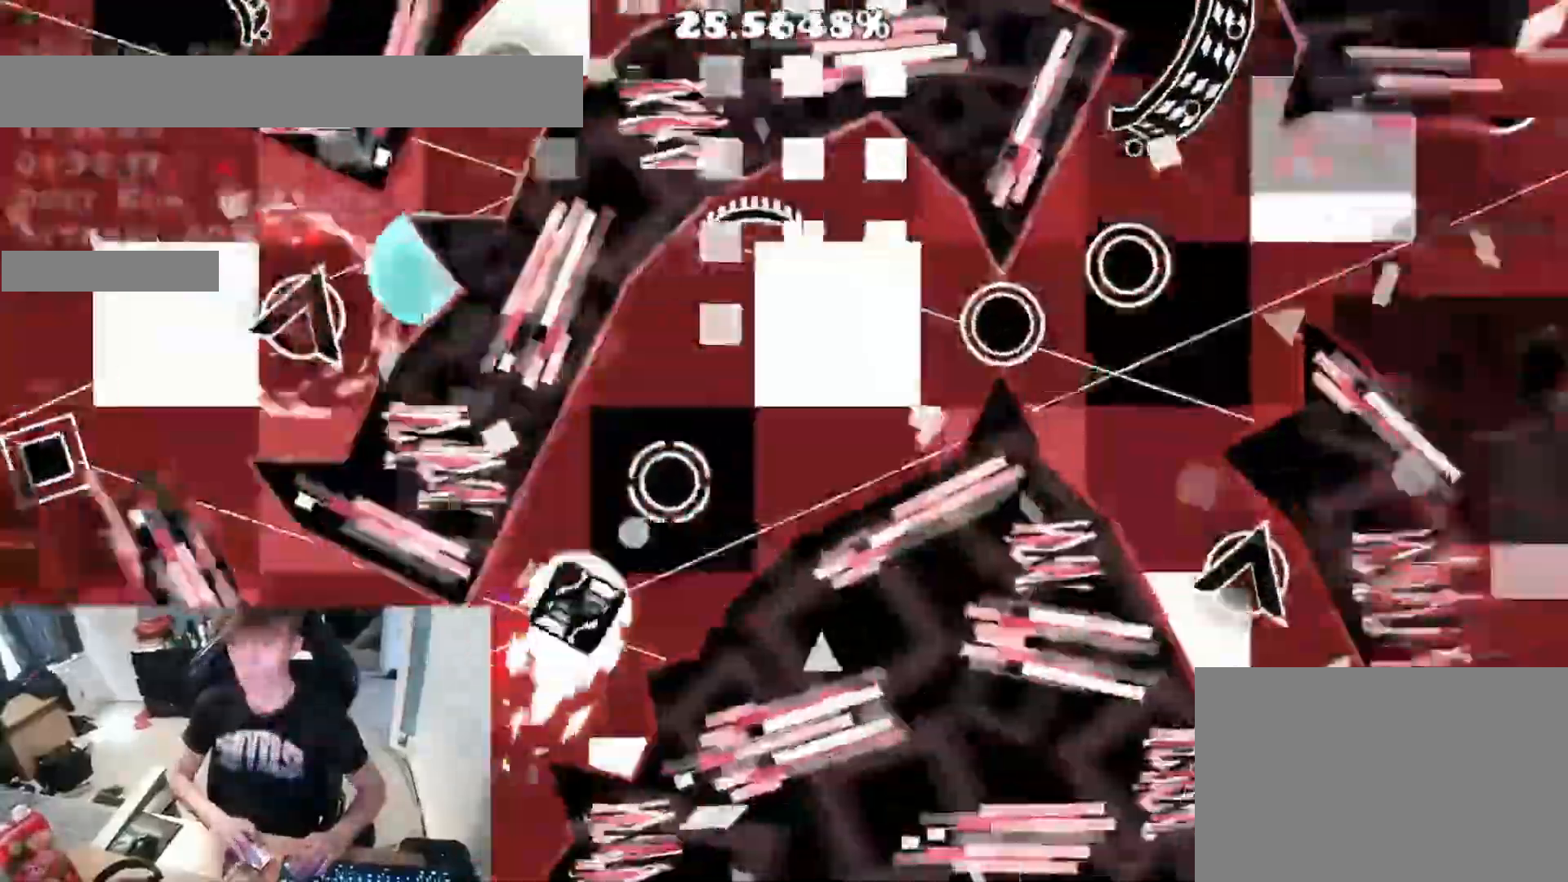
{"keys": [], "events": [[167, "space", "up"], [300, "space", "down"], [350, "space", "up"], [383, "space", "down"], [467, "space", "up"]]}
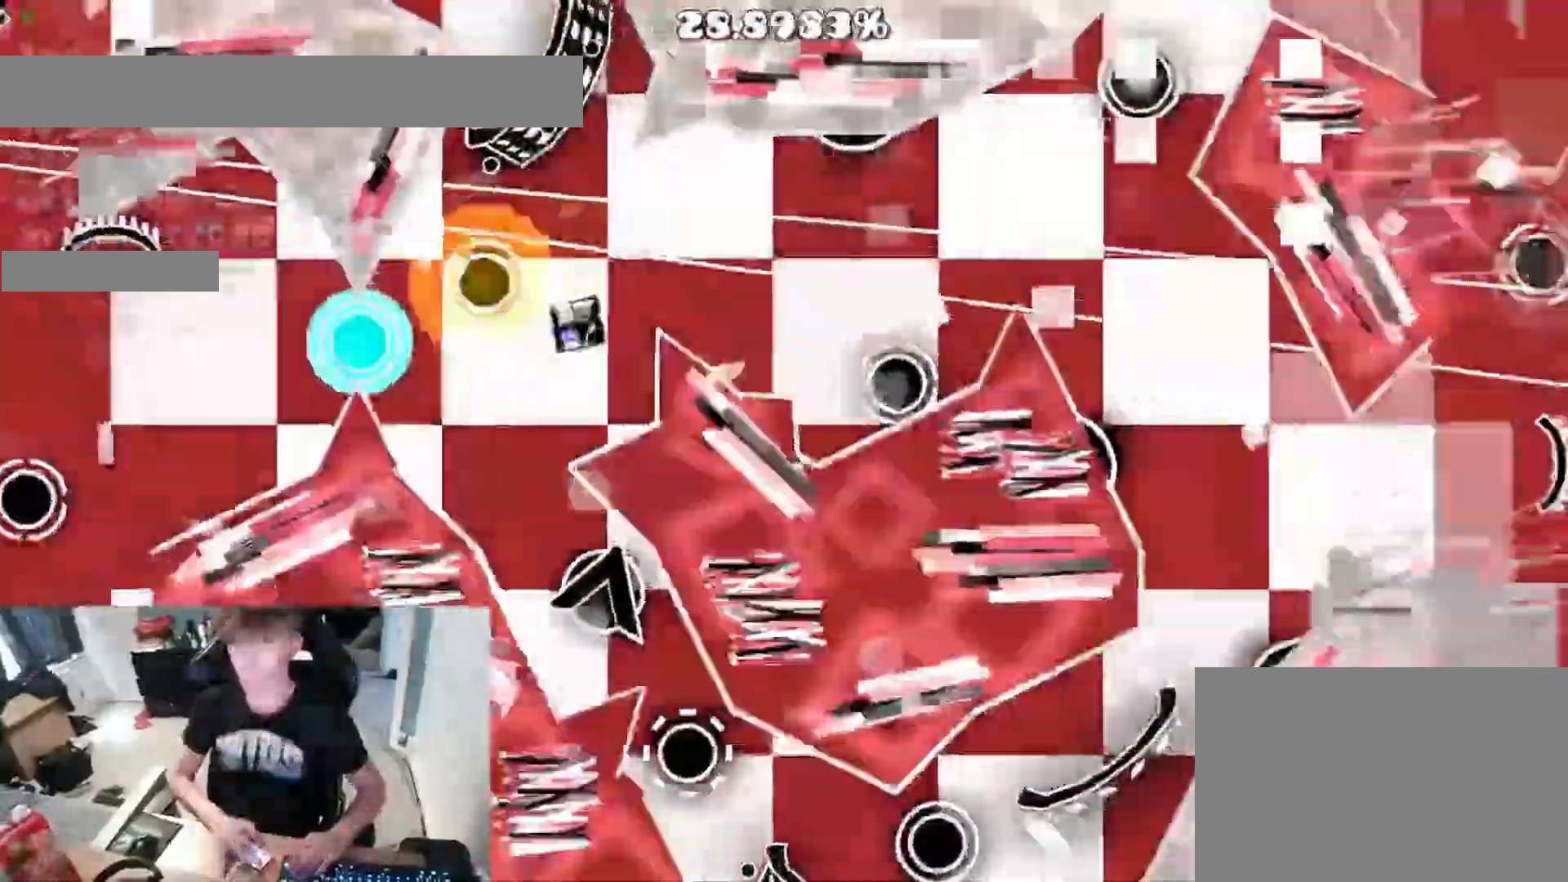
{"keys": ["space"], "events": [[217, "space", "down"], [300, "space", "up"], [450, "space", "down"]]}
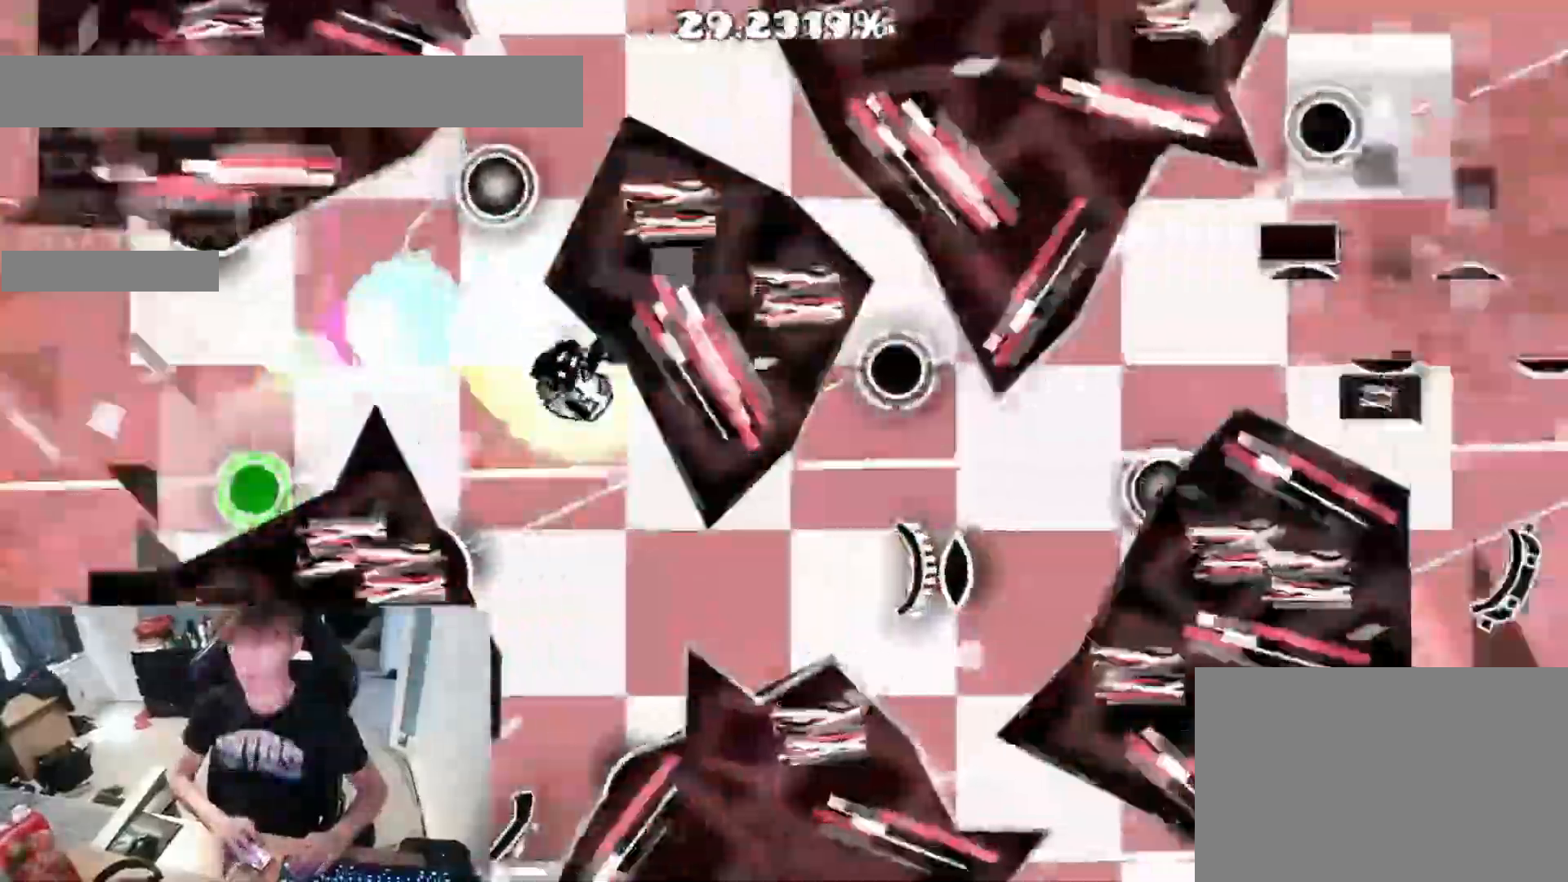
{"keys": ["space"], "events": [[333, "space", "up"], [383, "space", "down"]]}
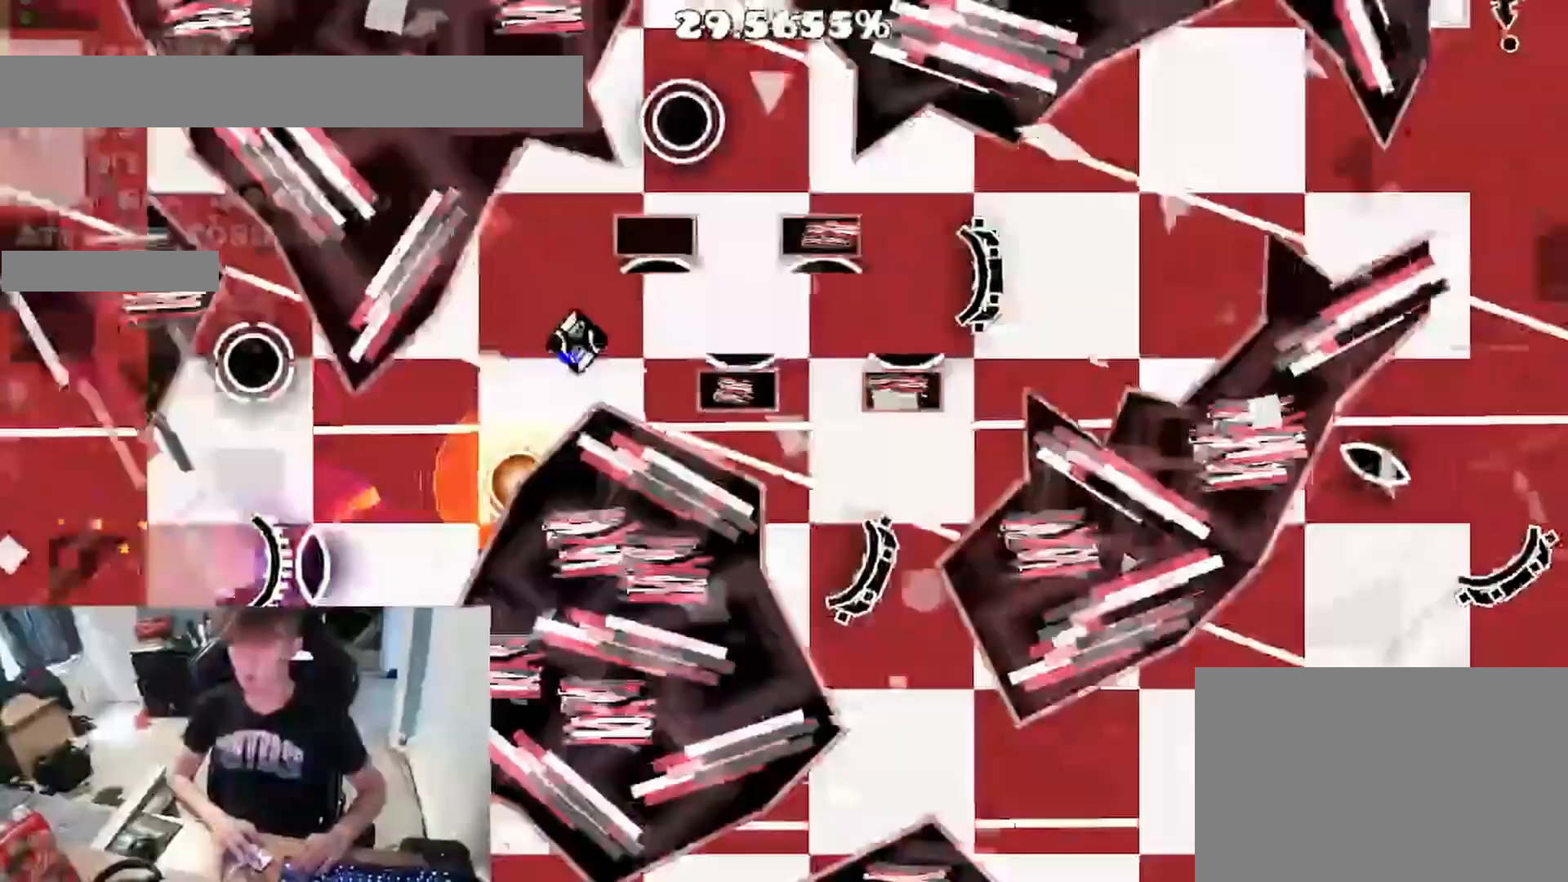
{"keys": [], "events": [[417, "space", "up"]]}
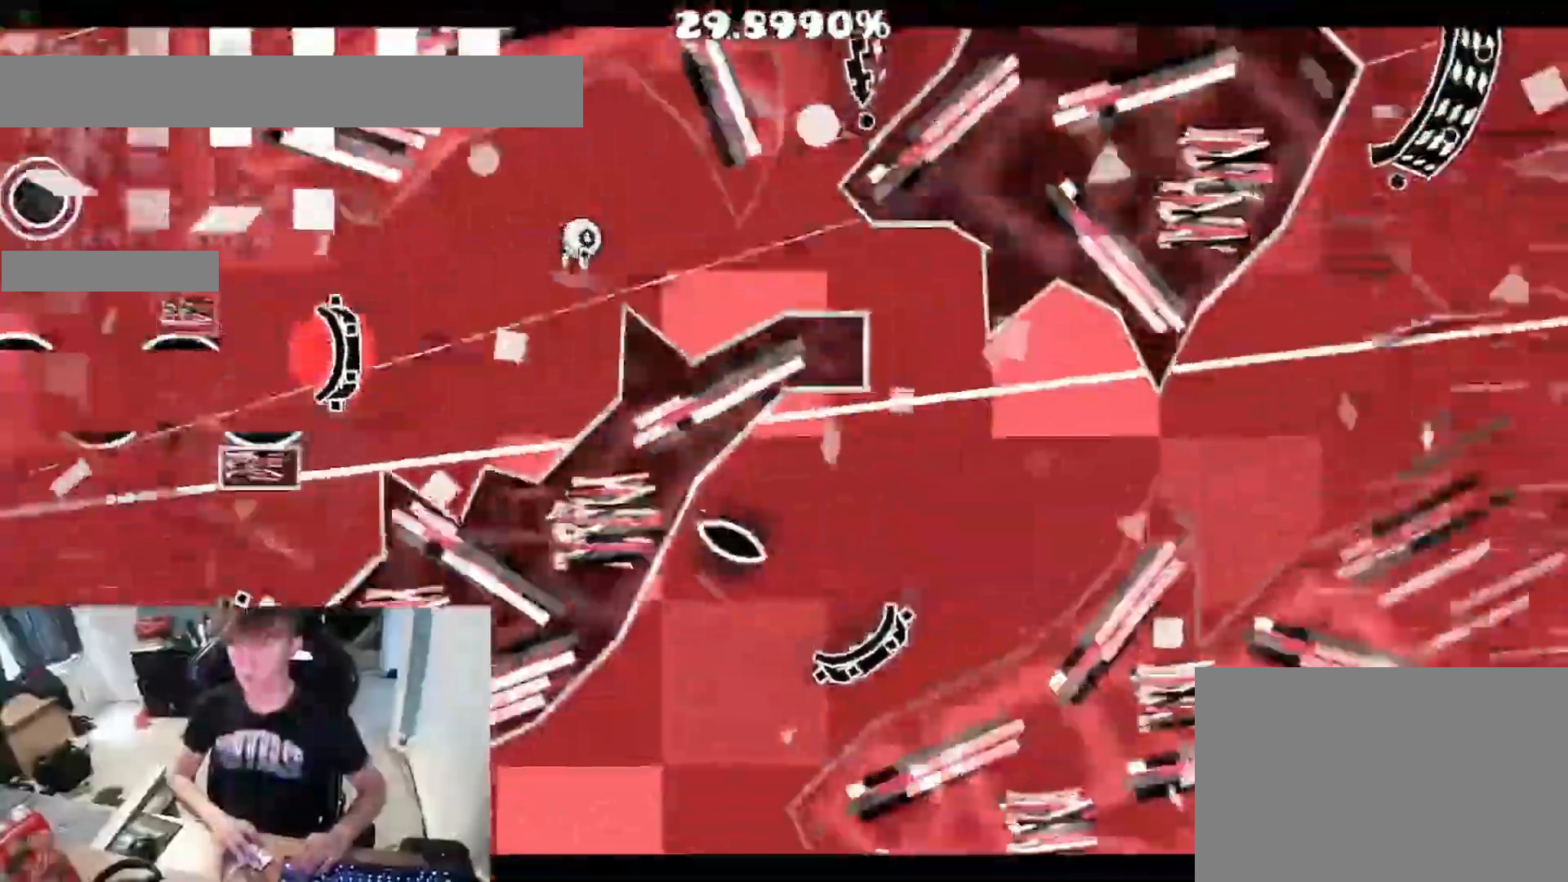
{"keys": ["space"], "events": [[50, "space", "down"], [250, "space", "up"], [417, "space", "down"]]}
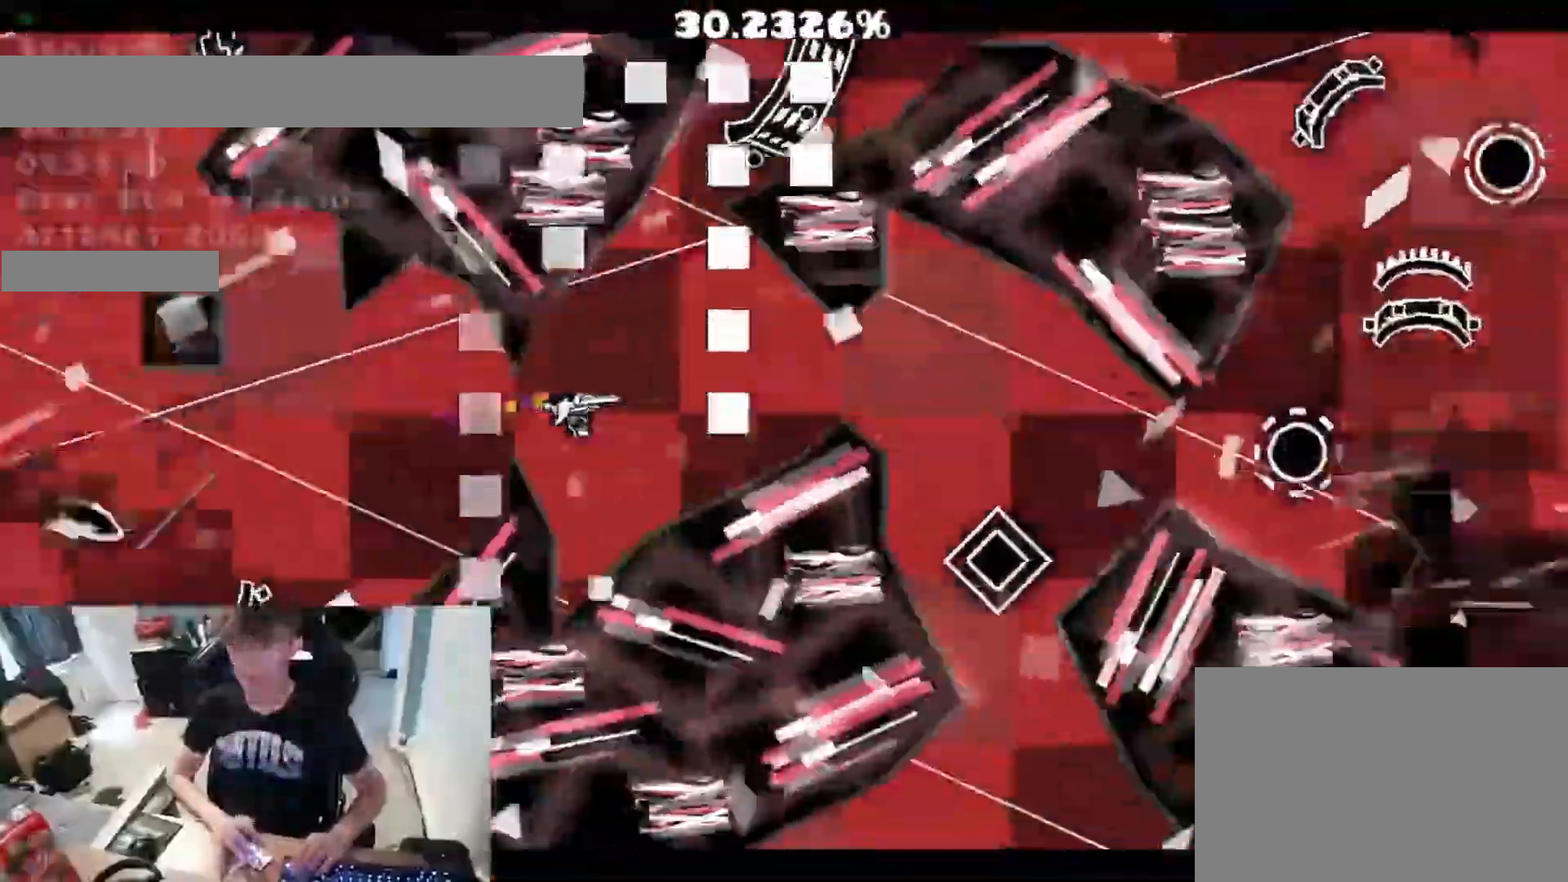
{"keys": [], "events": [[17, "space", "up"], [100, "space", "down"], [367, "space", "up"]]}
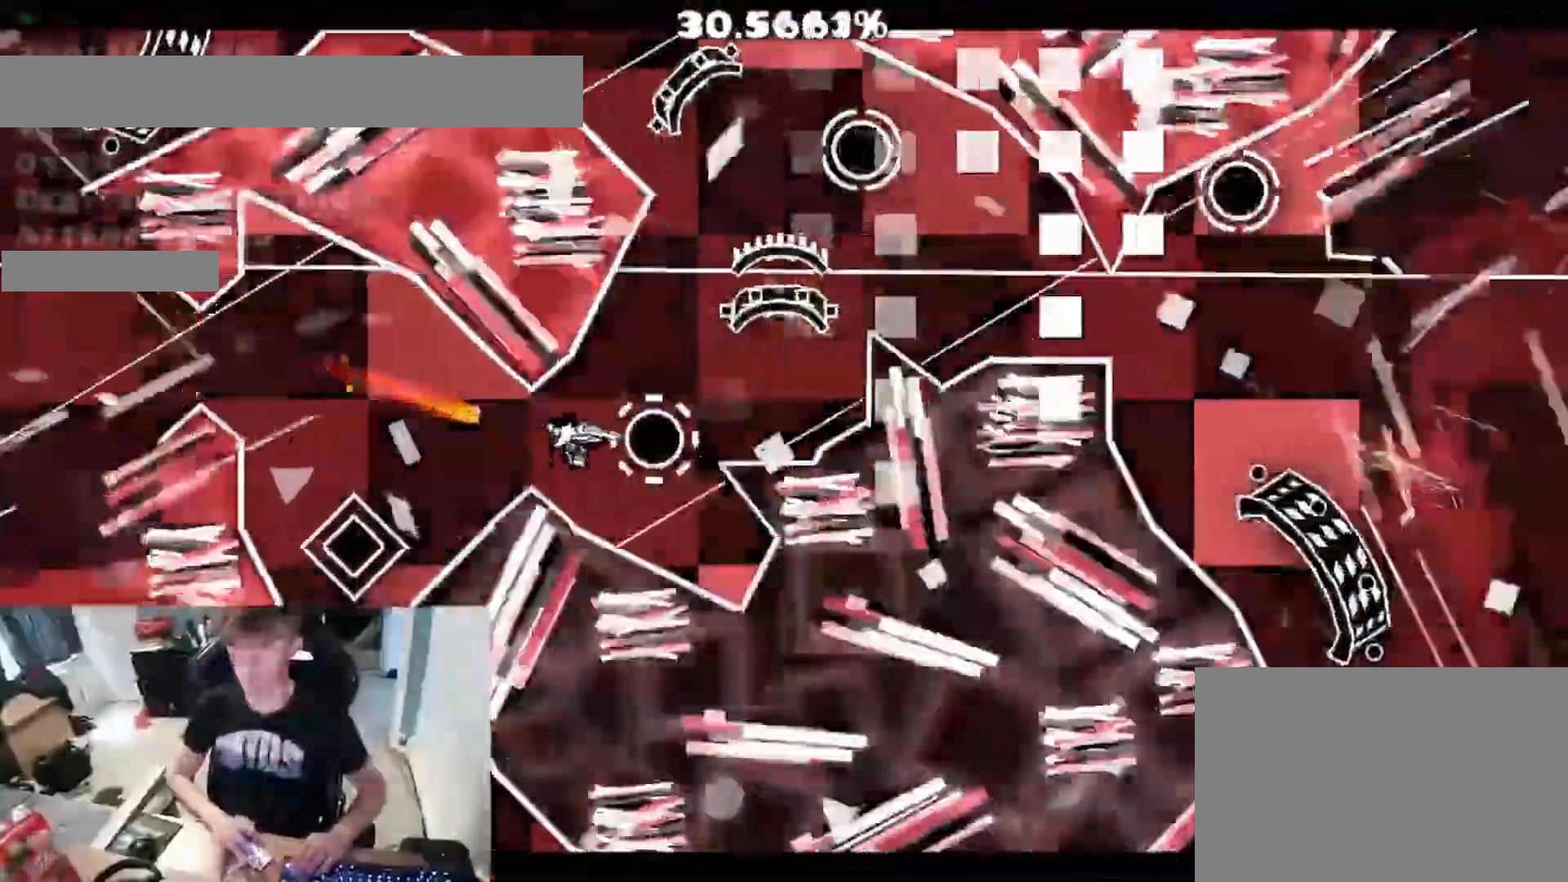
{"keys": ["space"], "events": [[83, "space", "down"], [133, "space", "up"], [417, "space", "down"], [467, "space", "up"], [500, "space", "down"]]}
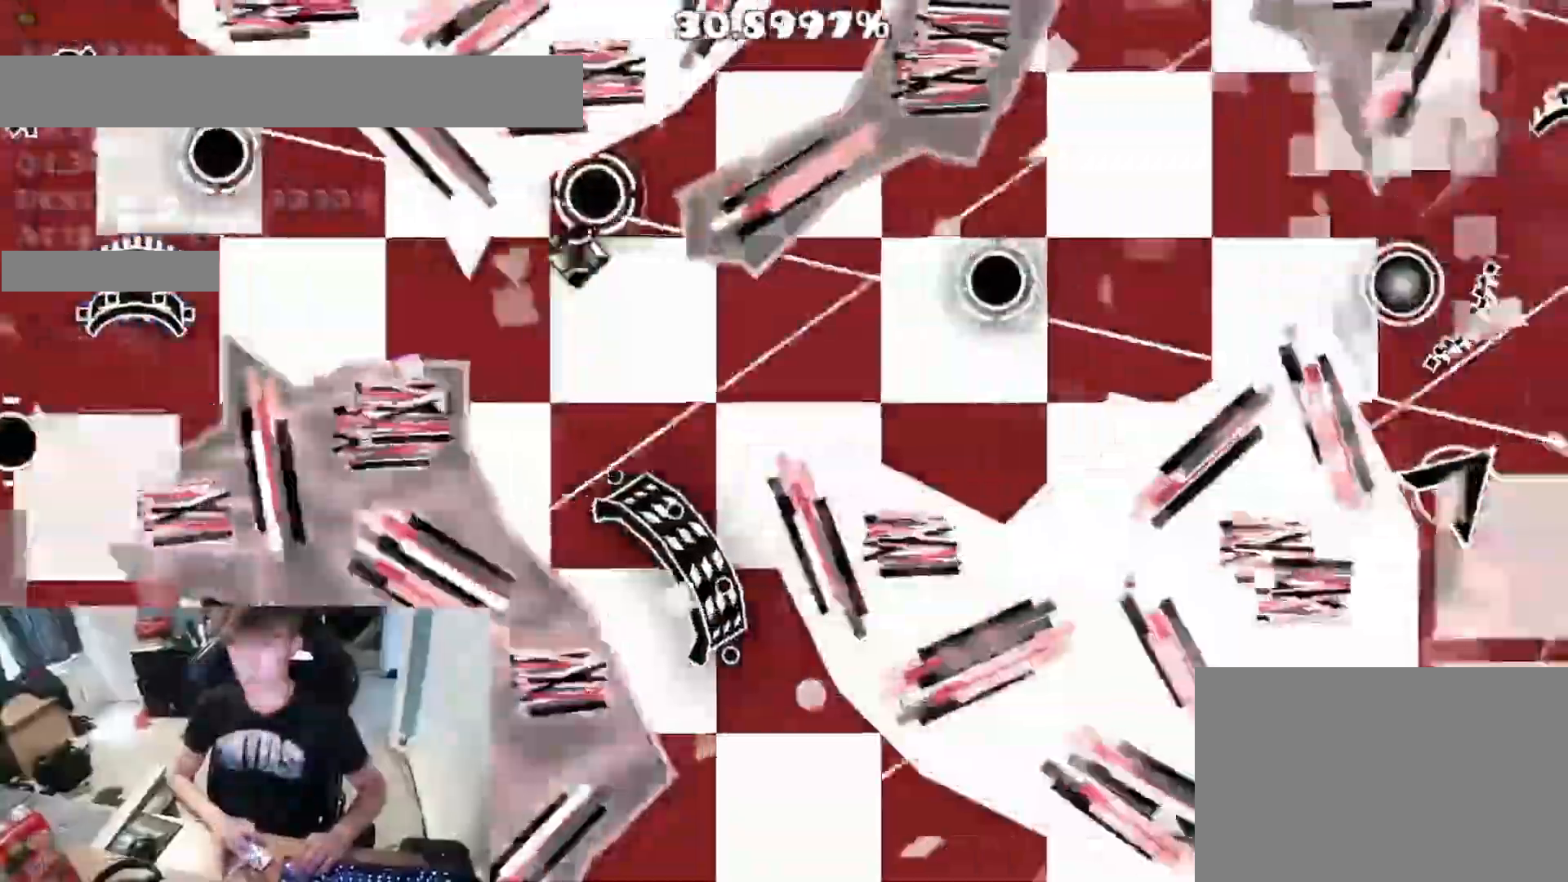
{"keys": [], "events": [[67, "space", "up"], [317, "space", "down"], [350, "space", "up"]]}
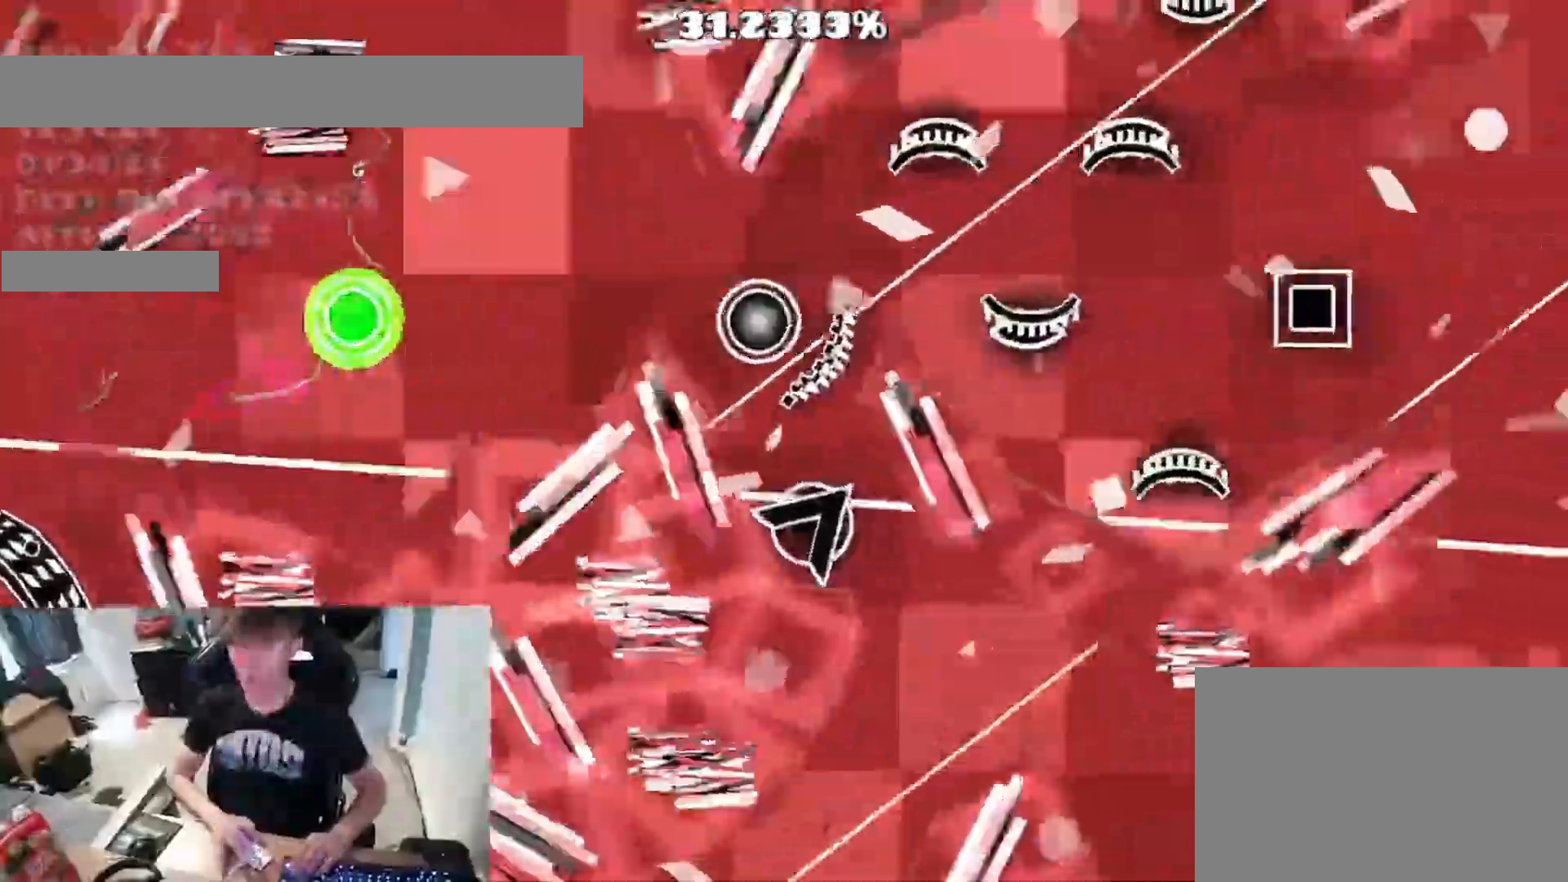
{"keys": [], "events": [[167, "space", "down"], [500, "space", "up"]]}
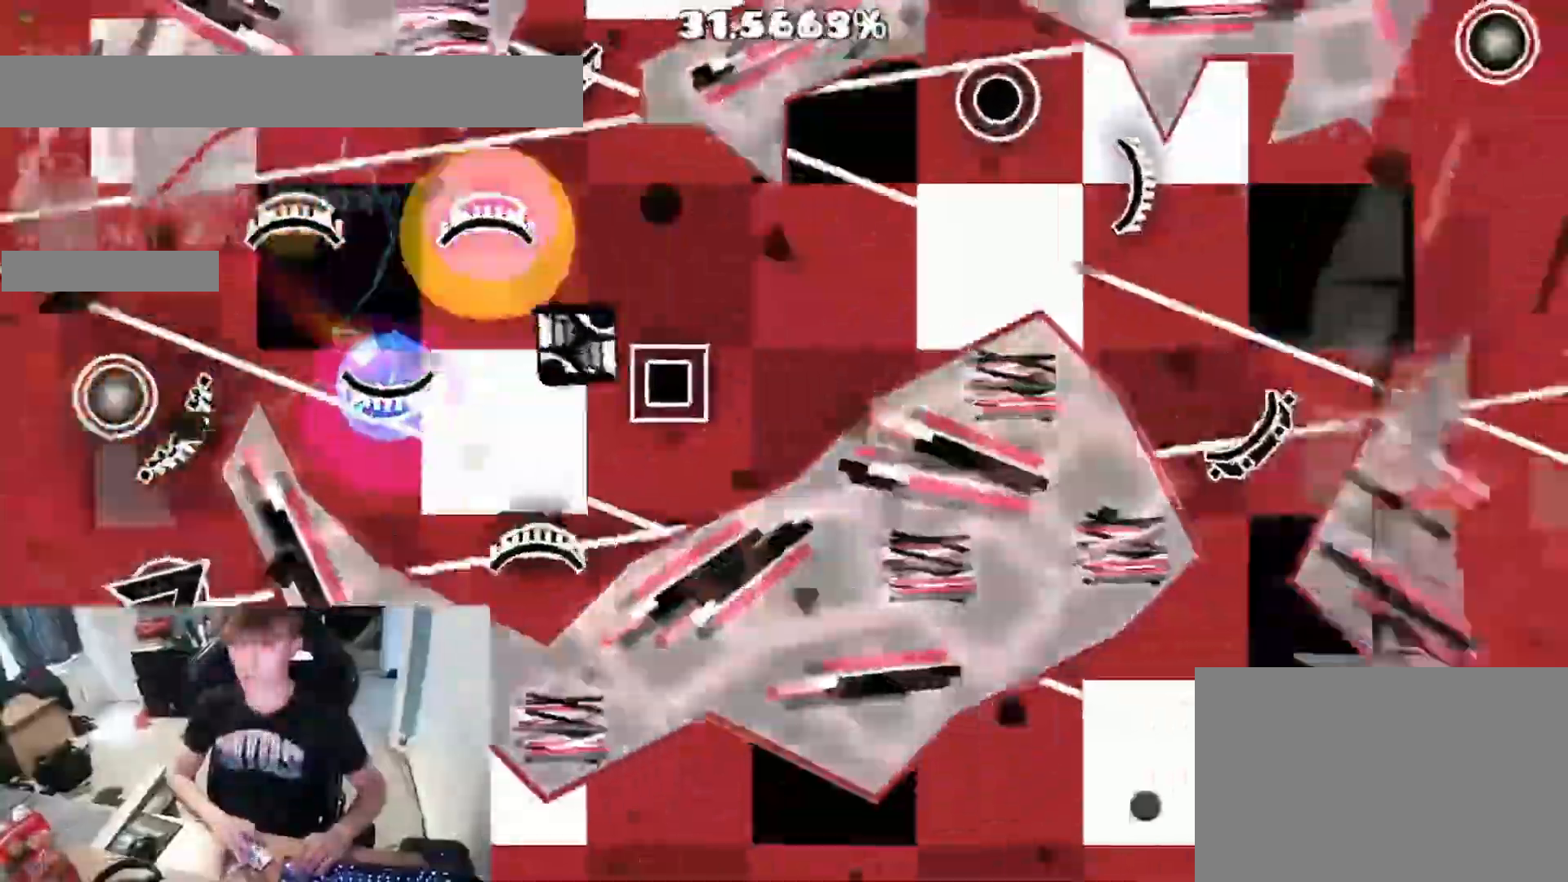
{"keys": [], "events": [[17, "space", "down"], [400, "space", "up"]]}
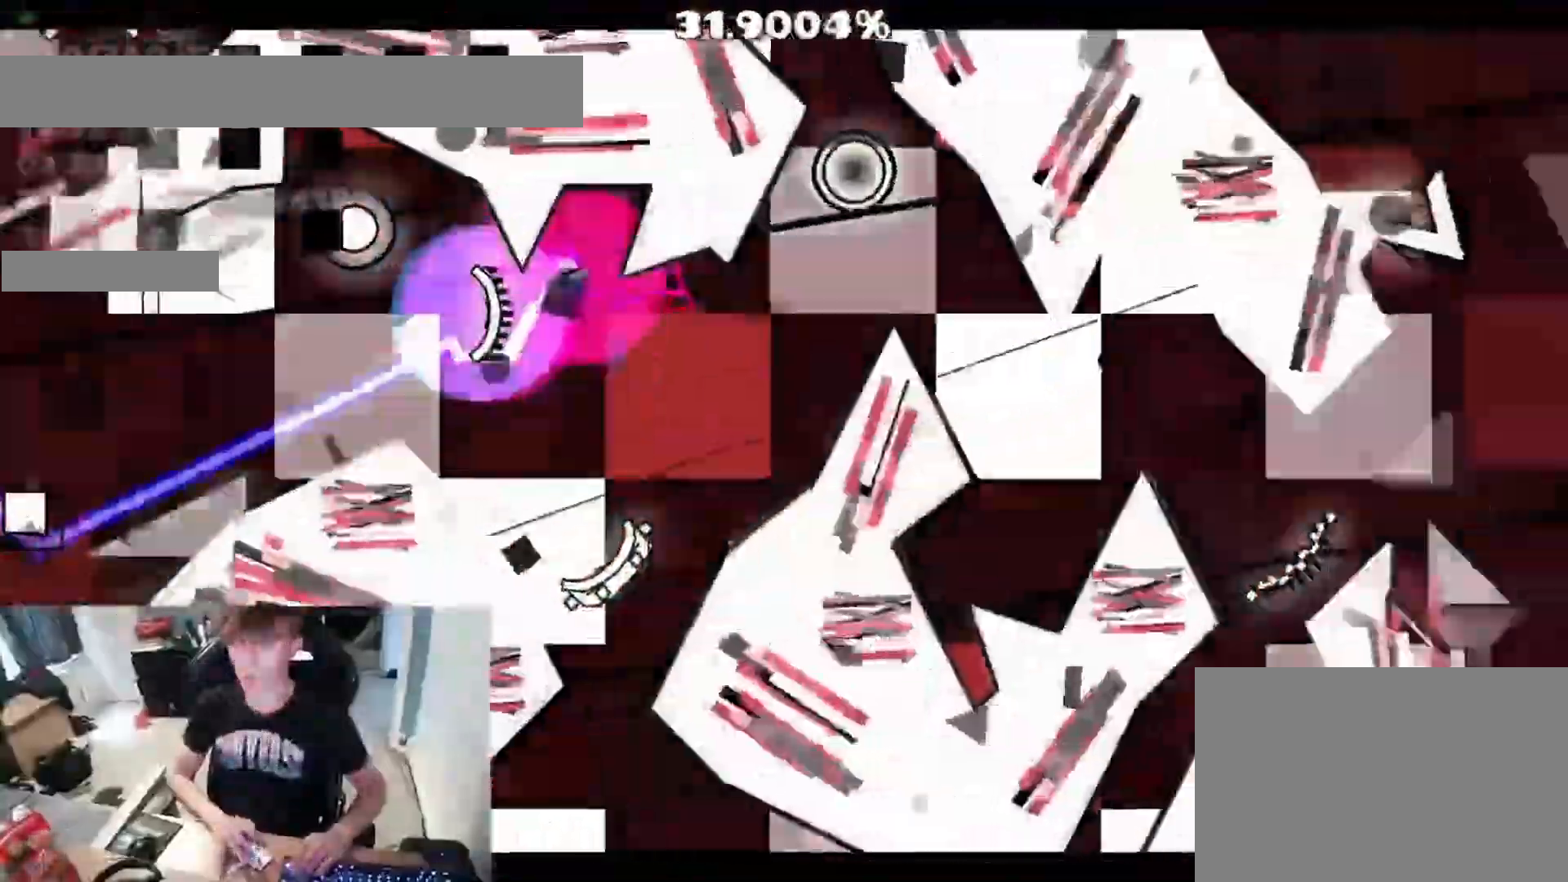
{"keys": [], "events": [[167, "space", "down"], [250, "space", "up"], [367, "space", "down"], [433, "space", "up"]]}
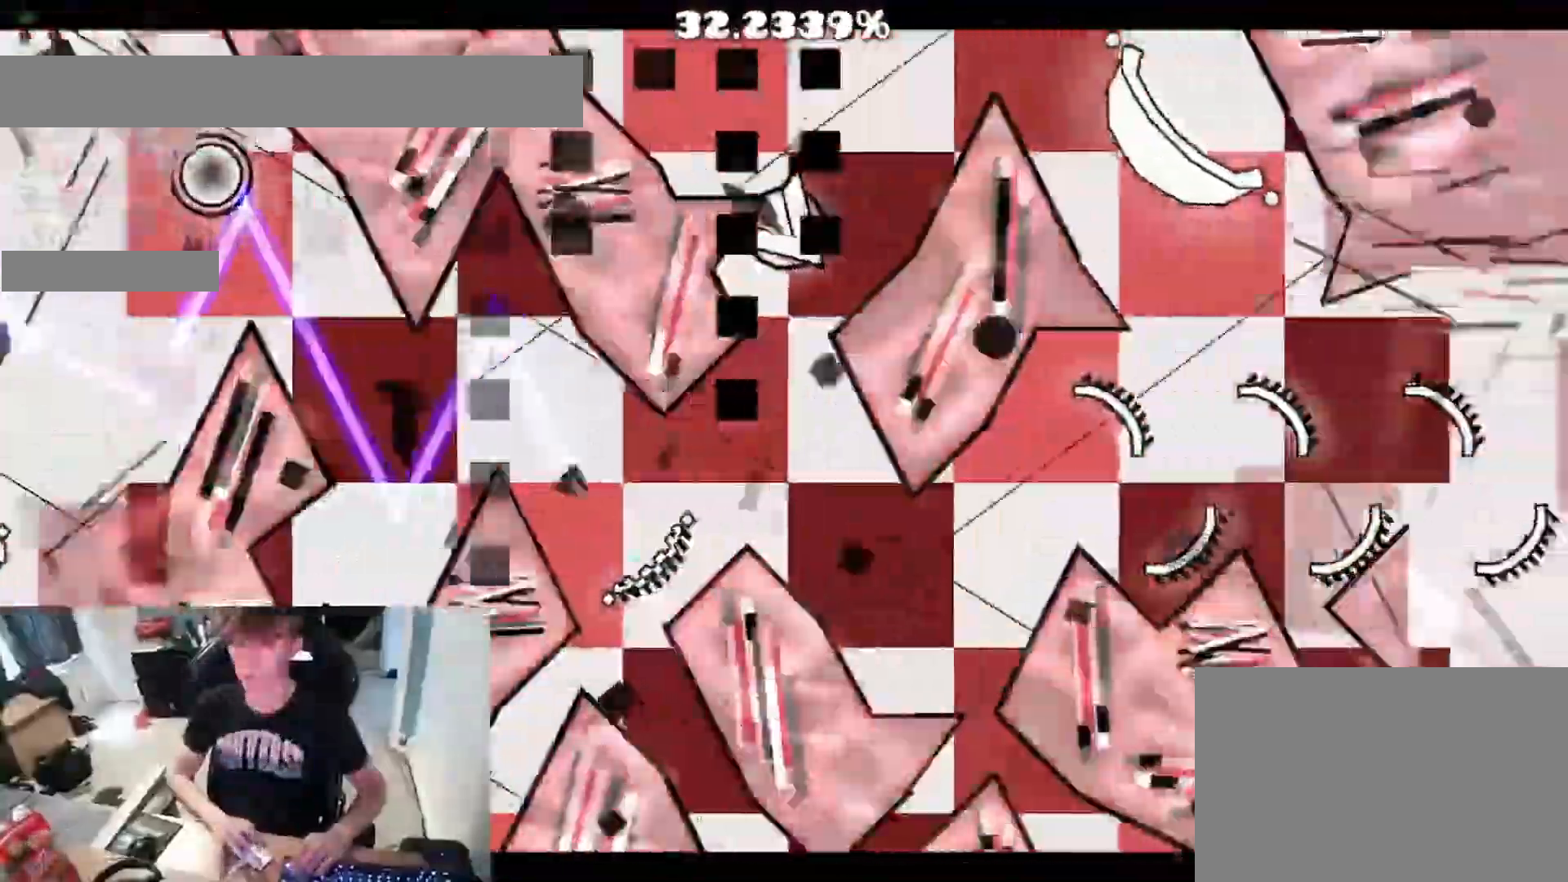
{"keys": [], "events": [[100, "space", "down"], [267, "space", "up"]]}
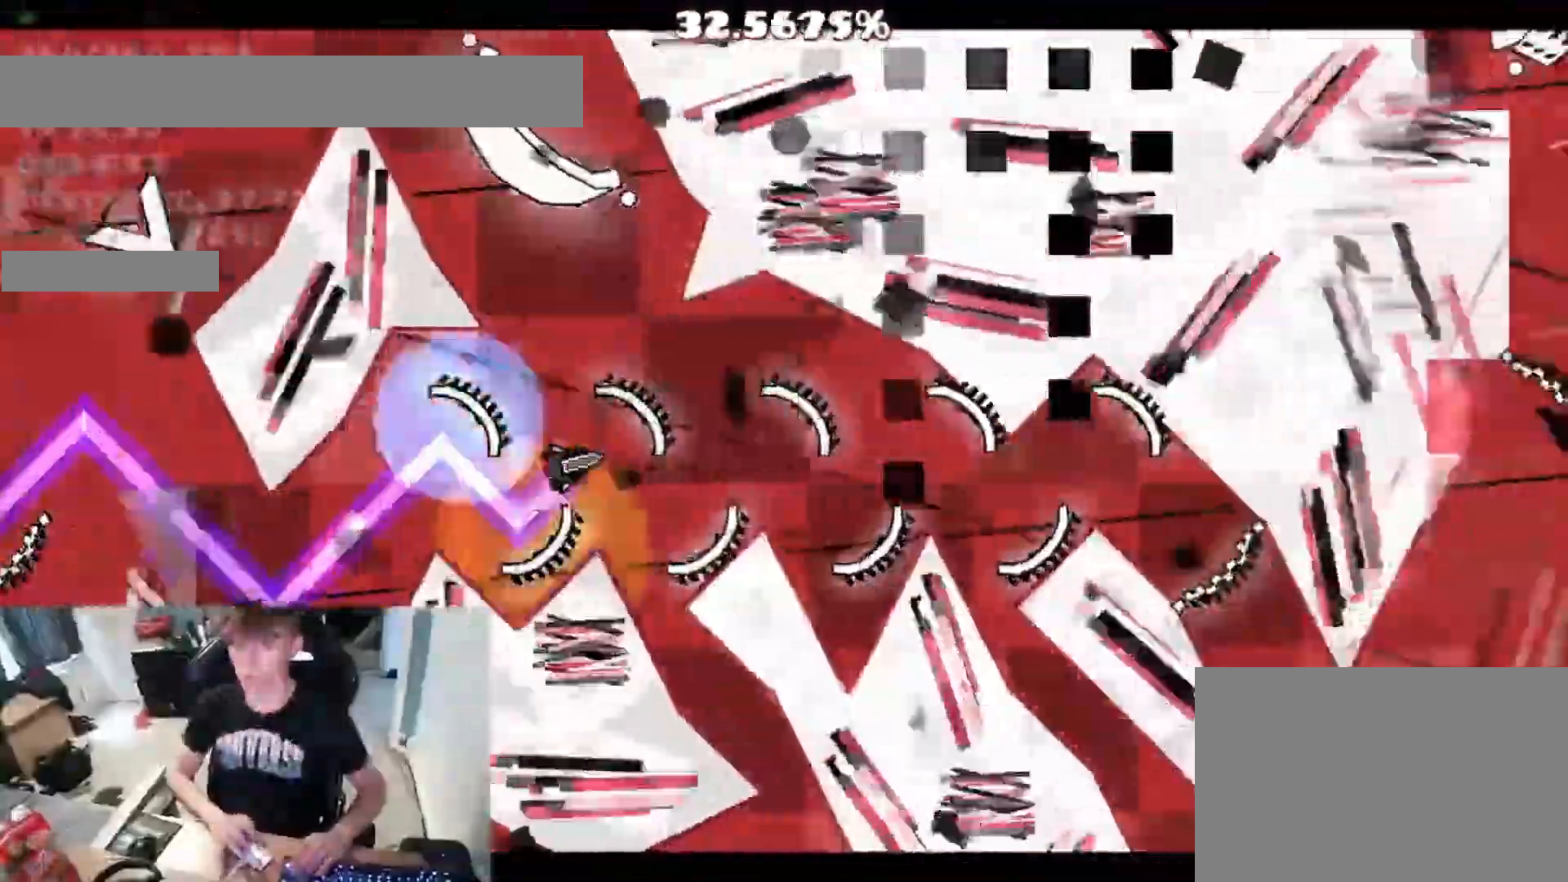
{"keys": ["space"], "events": [[283, "space", "down"]]}
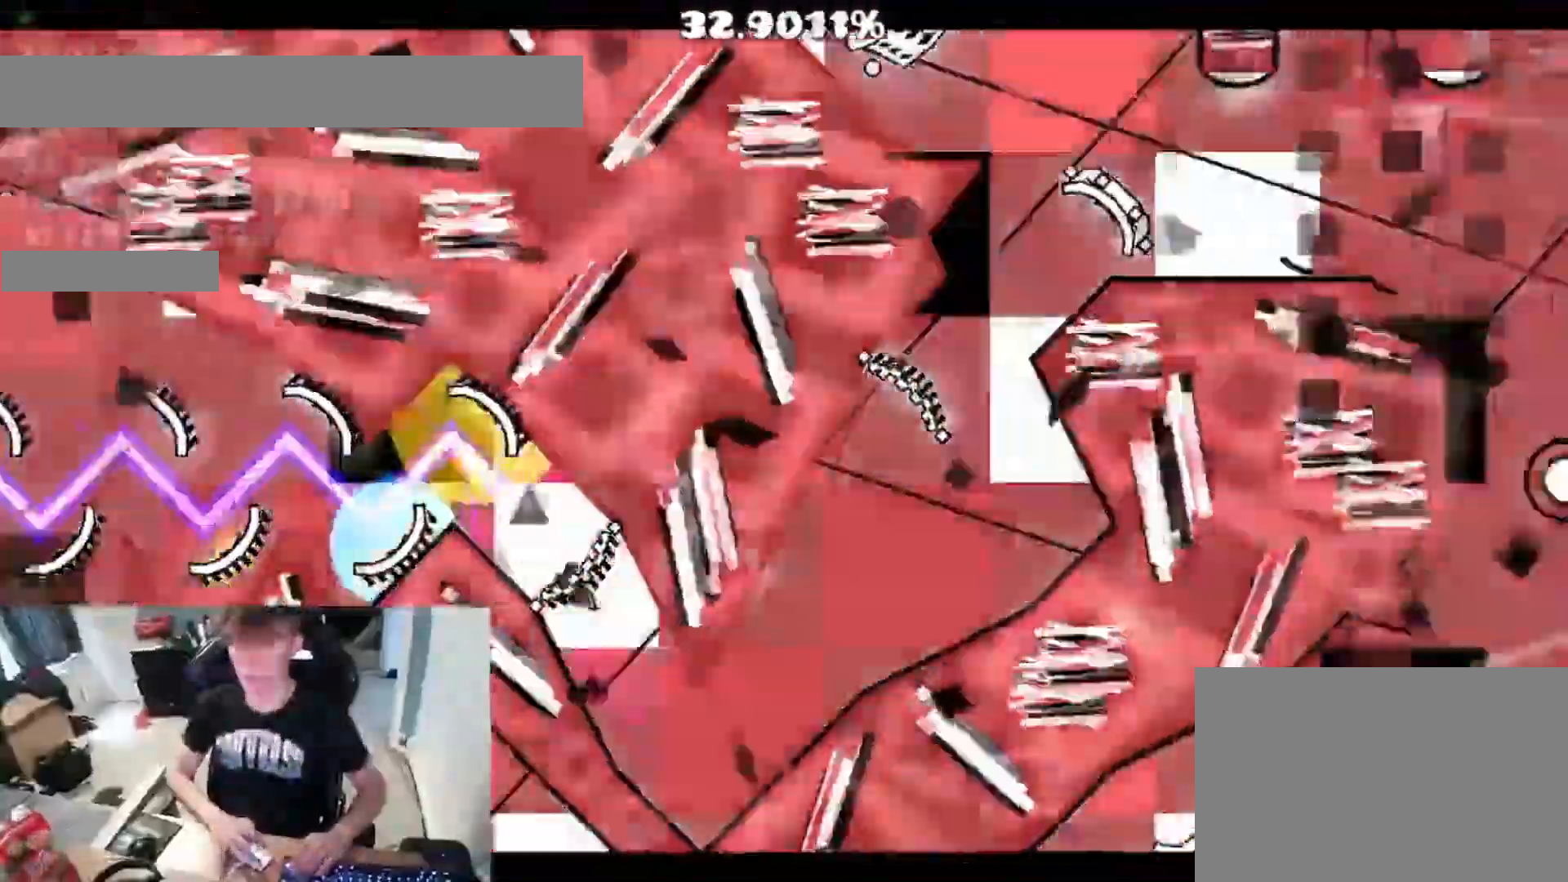
{"keys": ["space"], "events": [[100, "space", "up"], [483, "space", "down"]]}
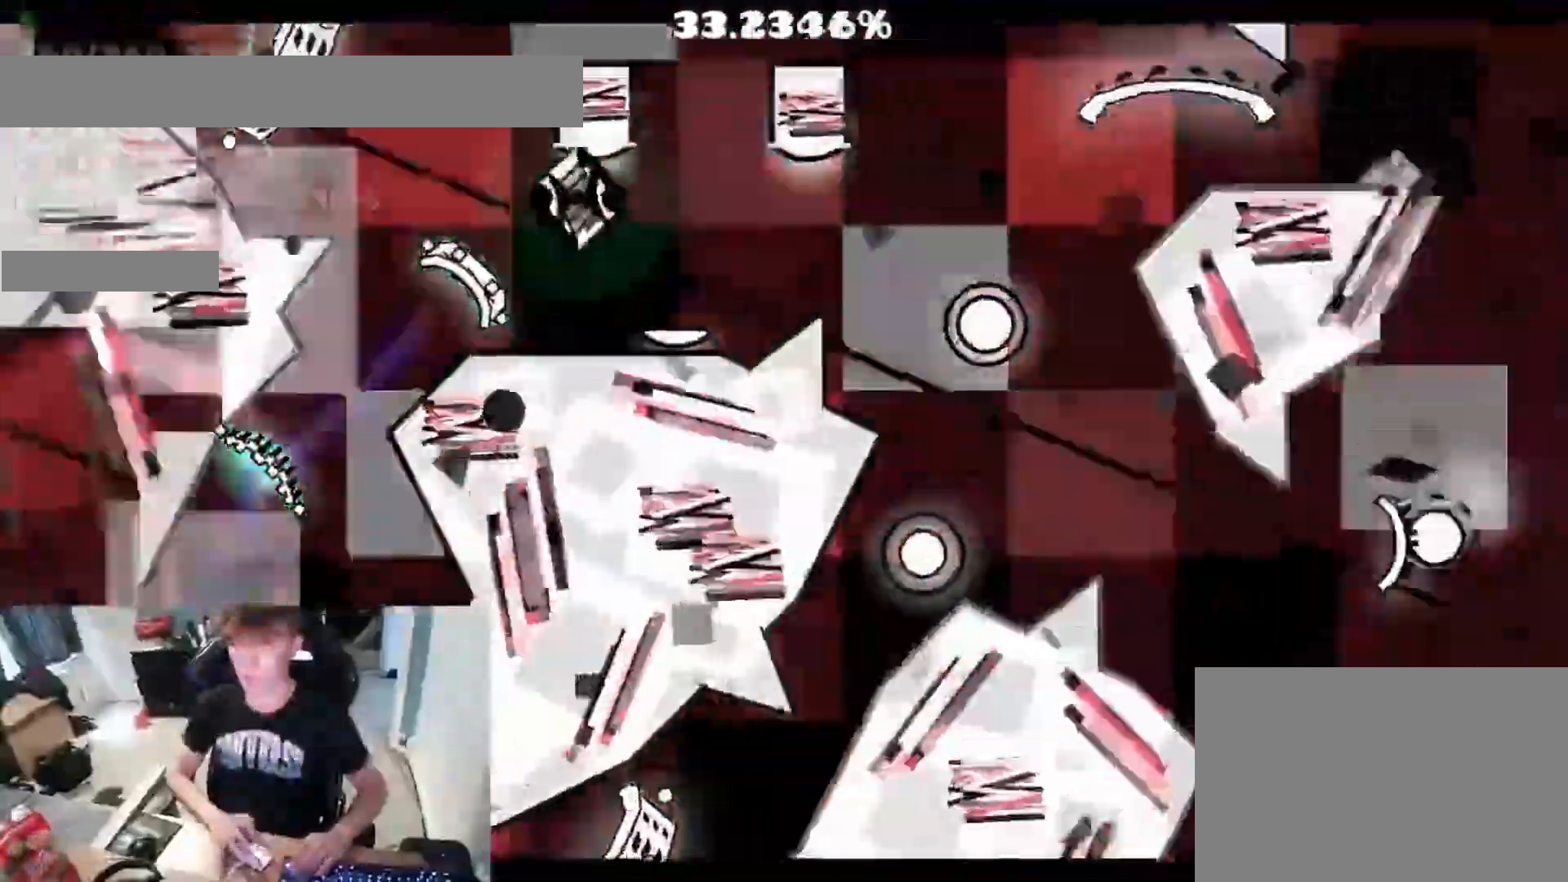
{"keys": ["space"], "events": [[267, "space", "up"], [300, "space", "down"]]}
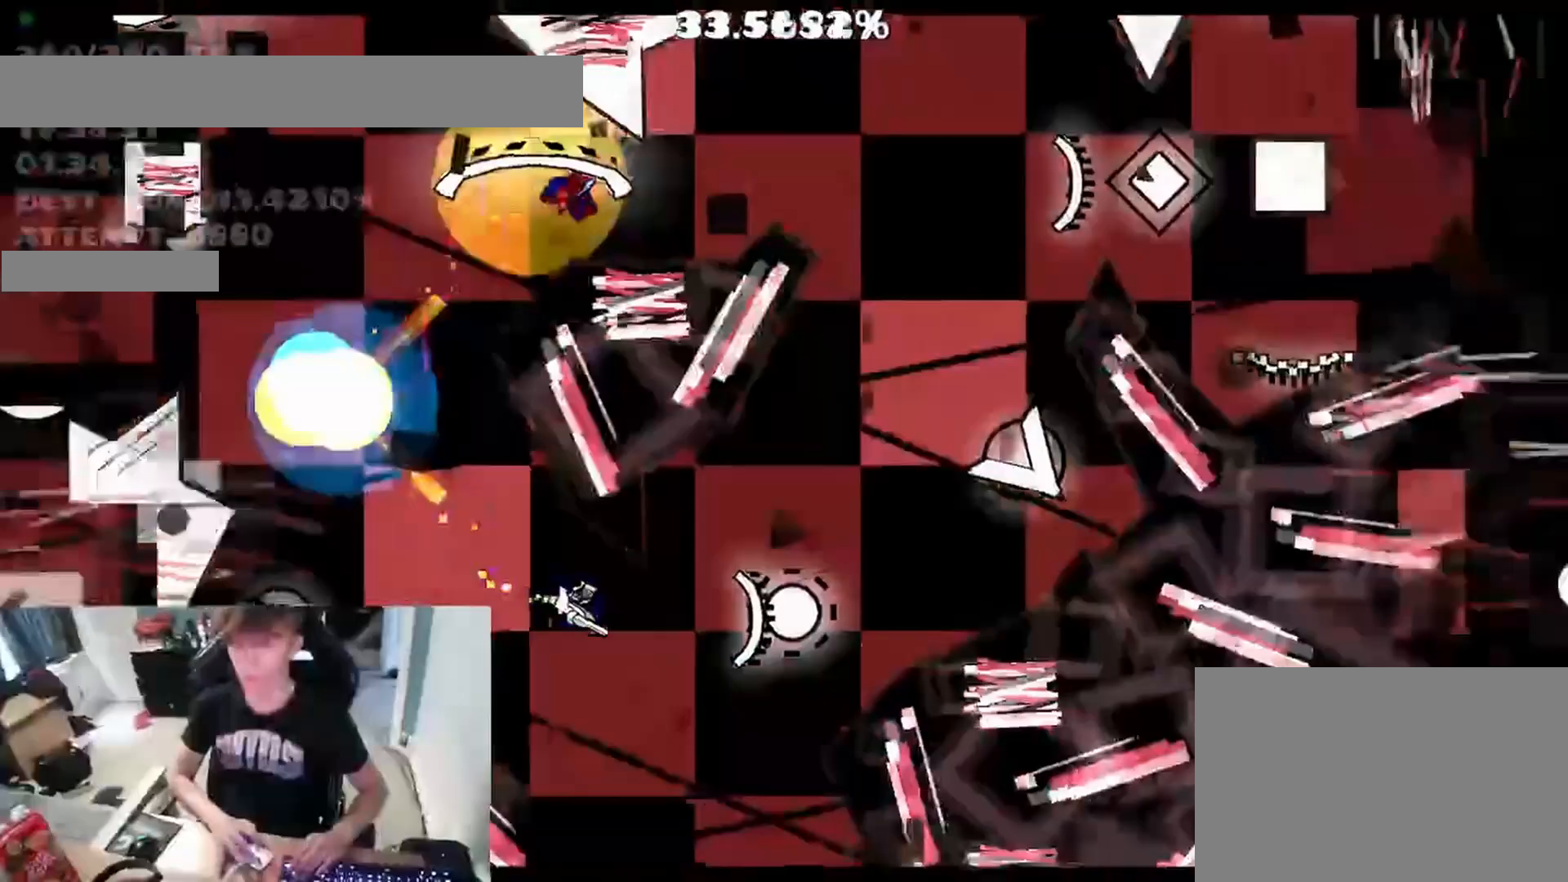
{"keys": ["space"], "events": [[100, "space", "up"], [150, "space", "down"], [217, "space", "up"], [433, "space", "down"]]}
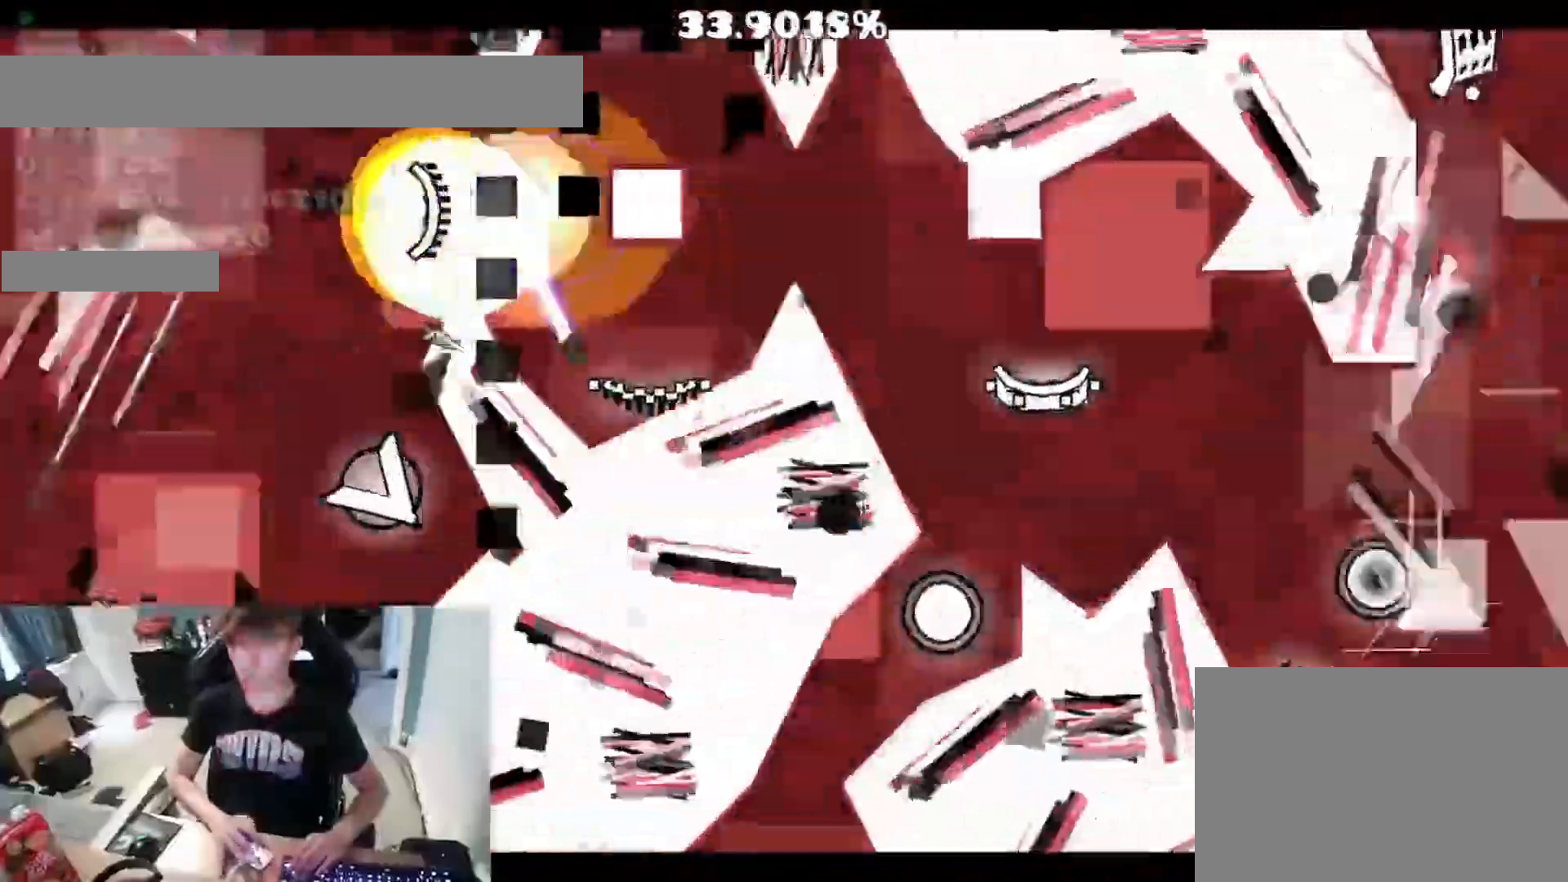
{"keys": ["space"], "events": [[167, "space", "up"], [500, "space", "down"]]}
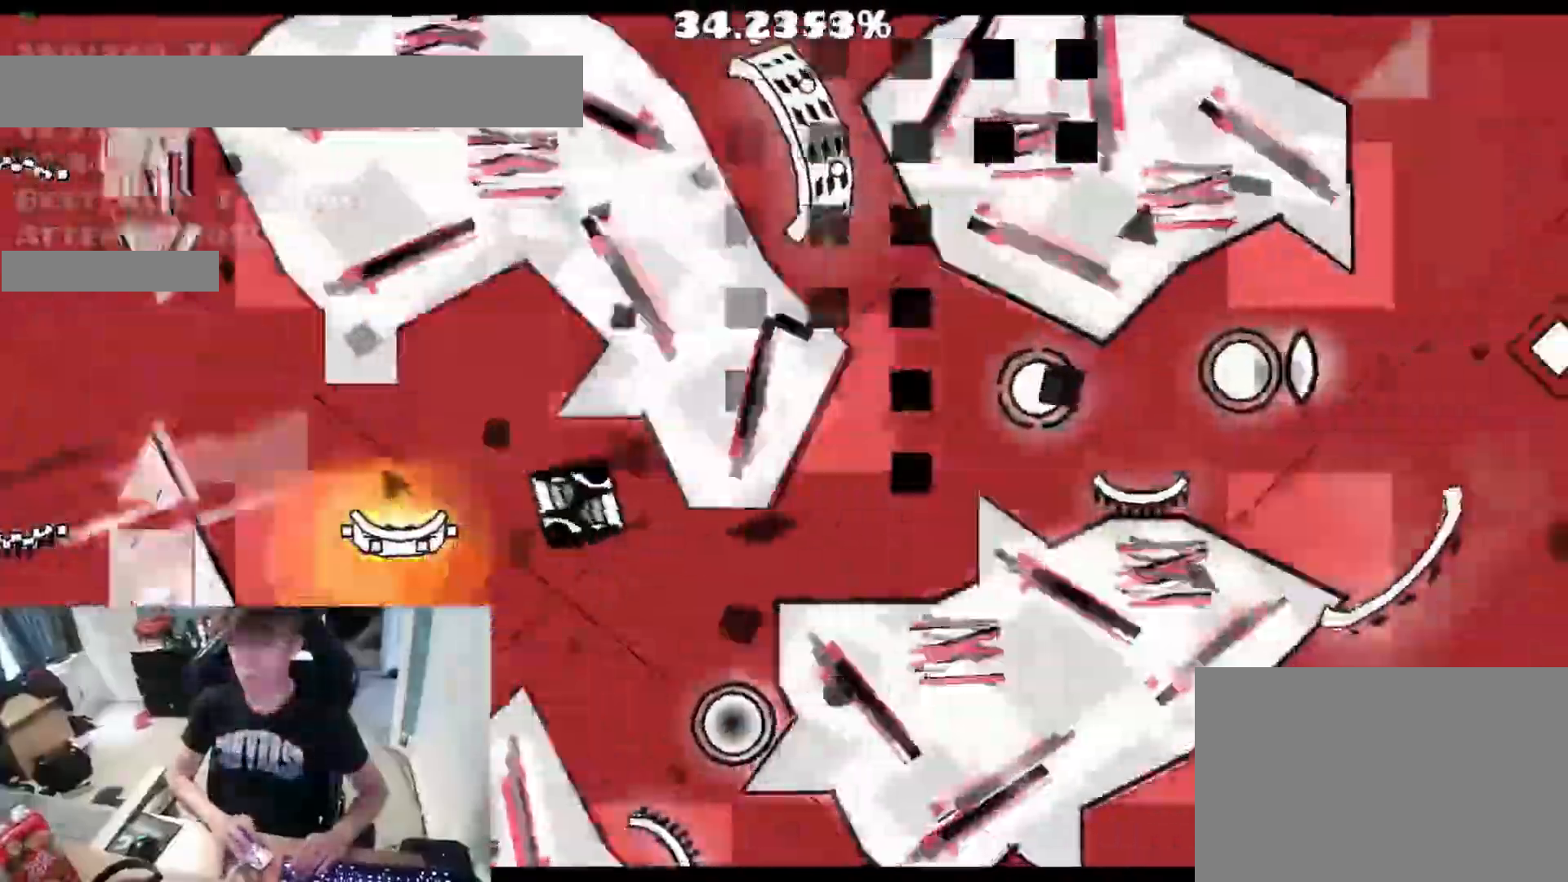
{"keys": ["space"], "events": [[300, "space", "up"], [367, "space", "down"], [450, "space", "up"], [467, "space", "down"]]}
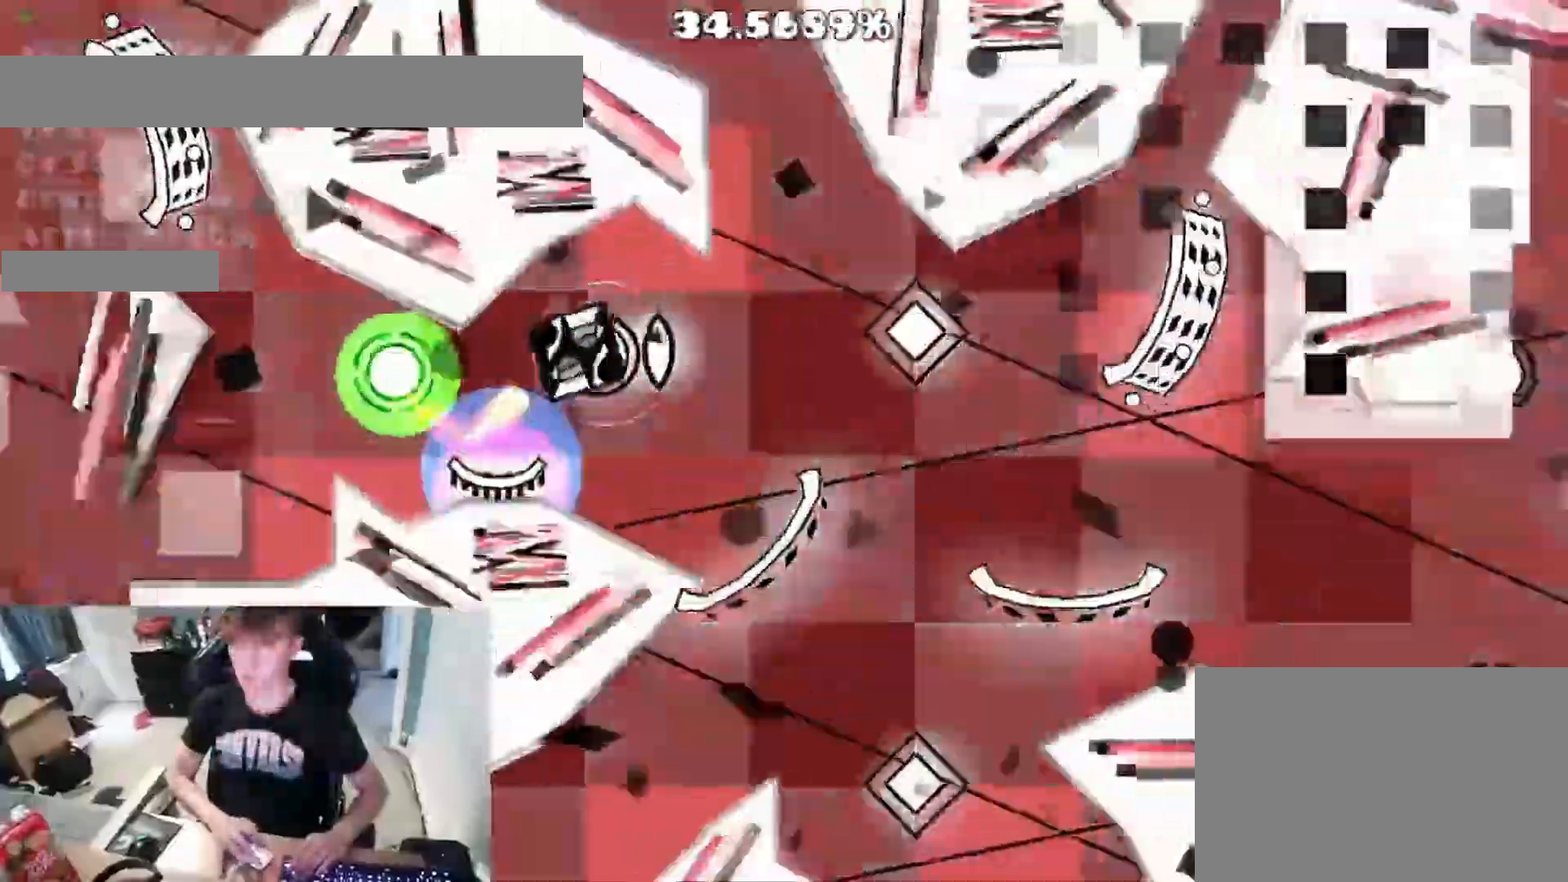
{"keys": [], "events": [[83, "space", "up"], [150, "space", "down"], [383, "space", "up"]]}